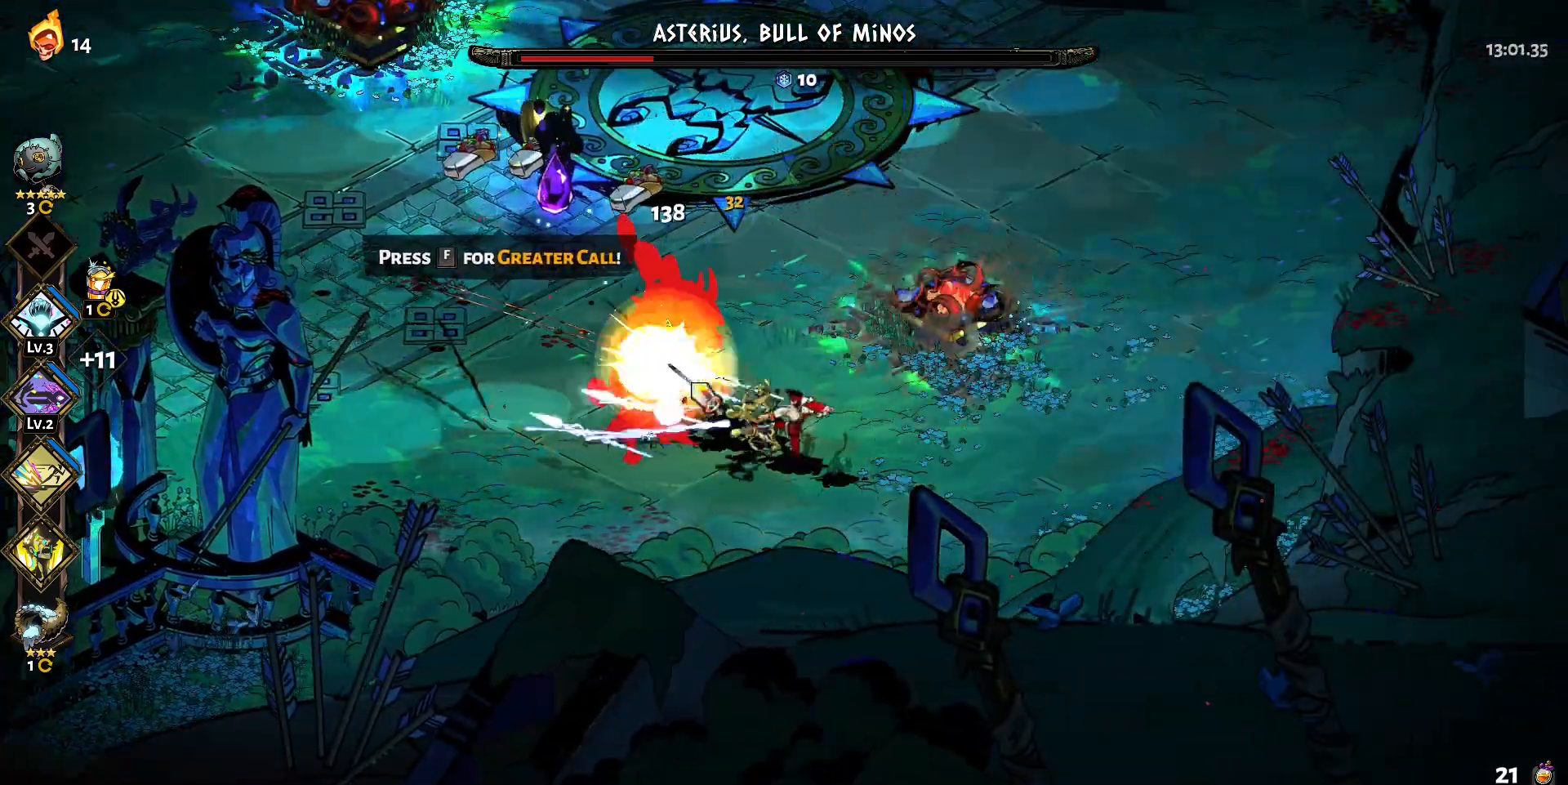
Gameplay with keyboard and mouse; each line is a JSON object with the keys and mouse buttons held at the frame after it. "events" lists presses ("down") and releases ("up") of "a", "d", "e", "q", "s", "shift", "w", "y", "mouse_left" and "mouse_right" between this image and that frame as [ms after this image, input, new state], when the widget could be followed in between. "mouse_left", "mouse_right" = the "left", "right" buttons of the "mouse" list. No other keys are recorded. Mouse movement is not recorded.
{"keys": ["a"], "mouse": [], "events": [[33, "mouse_right", "down"], [33, "y", "down"], [67, "mouse_right", "up"], [167, "y", "up"], [300, "mouse_left", "down"], [450, "a", "down"], [450, "mouse_left", "up"]]}
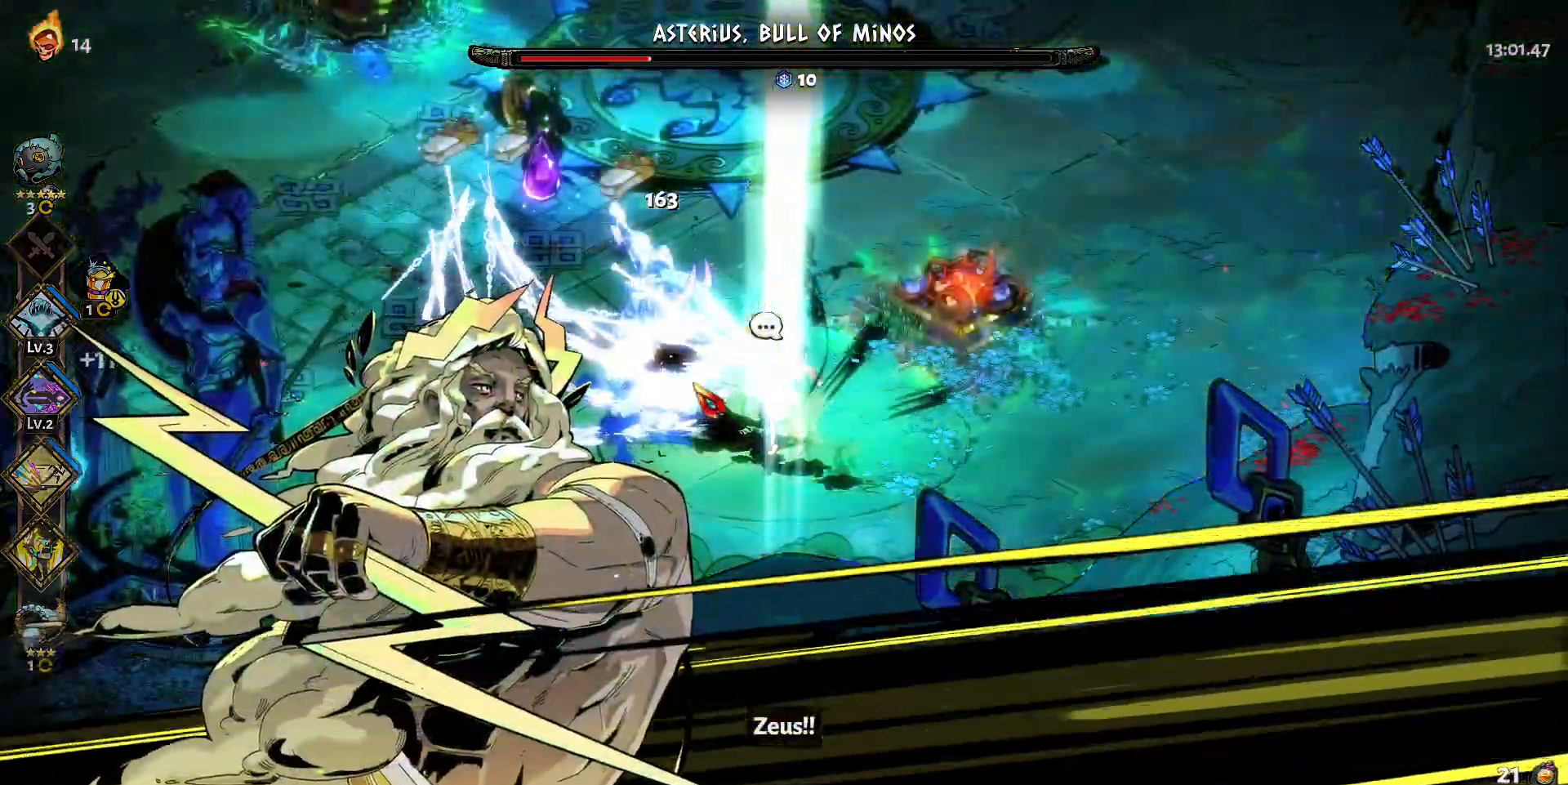
{"keys": ["a", "w"], "mouse": [], "events": [[33, "w", "down"], [83, "mouse_left", "down"], [183, "mouse_left", "up"], [233, "shift", "down"], [317, "mouse_left", "down"], [317, "shift", "up"], [467, "mouse_left", "up"]]}
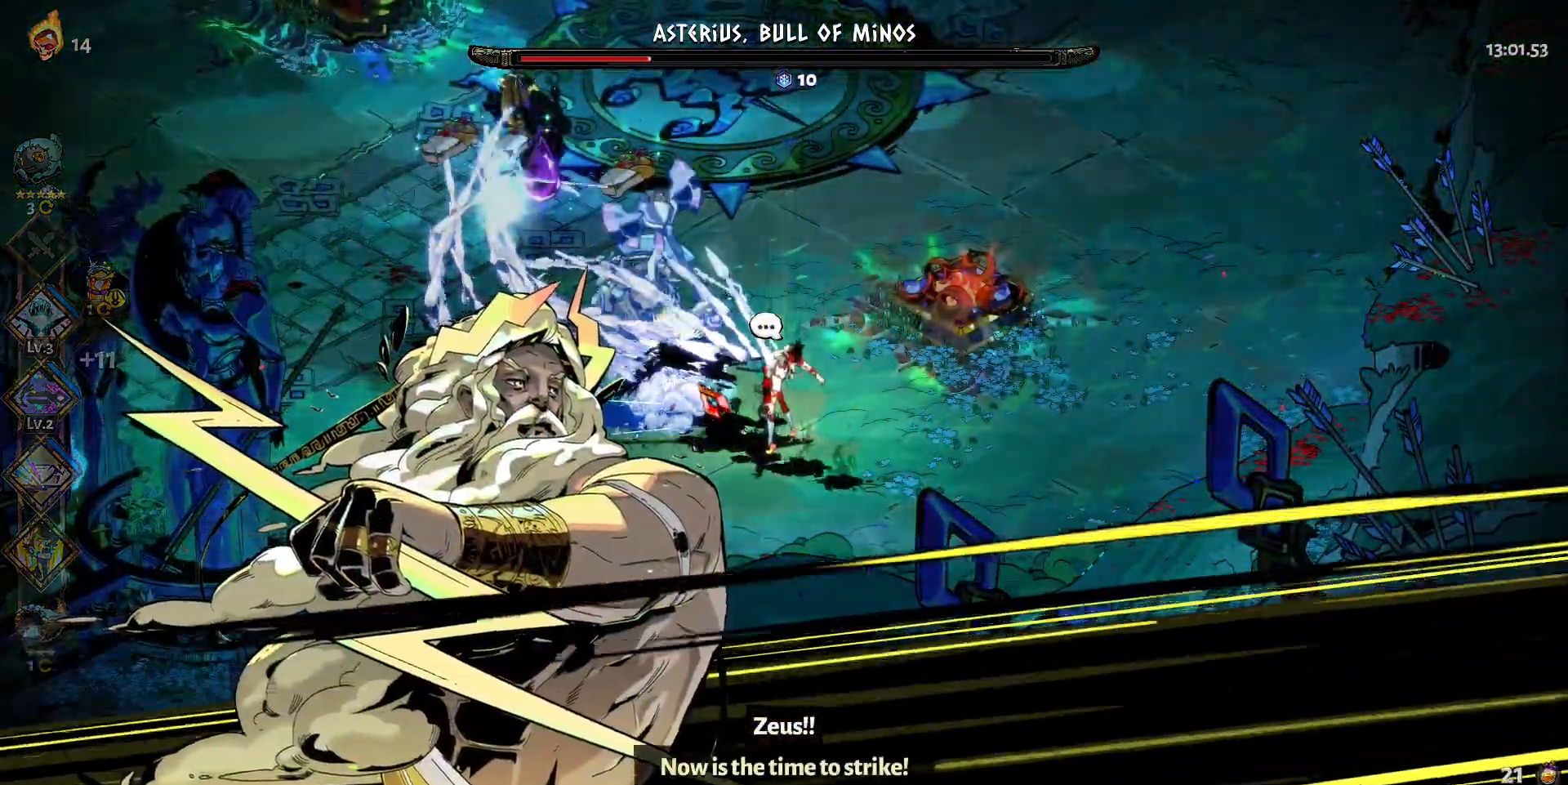
{"keys": ["a", "w"], "mouse": ["left"], "events": [[17, "mouse_left", "down"], [150, "mouse_left", "up"], [200, "mouse_left", "down"], [200, "shift", "down"], [333, "mouse_left", "up"], [333, "shift", "up"], [383, "mouse_left", "down"]]}
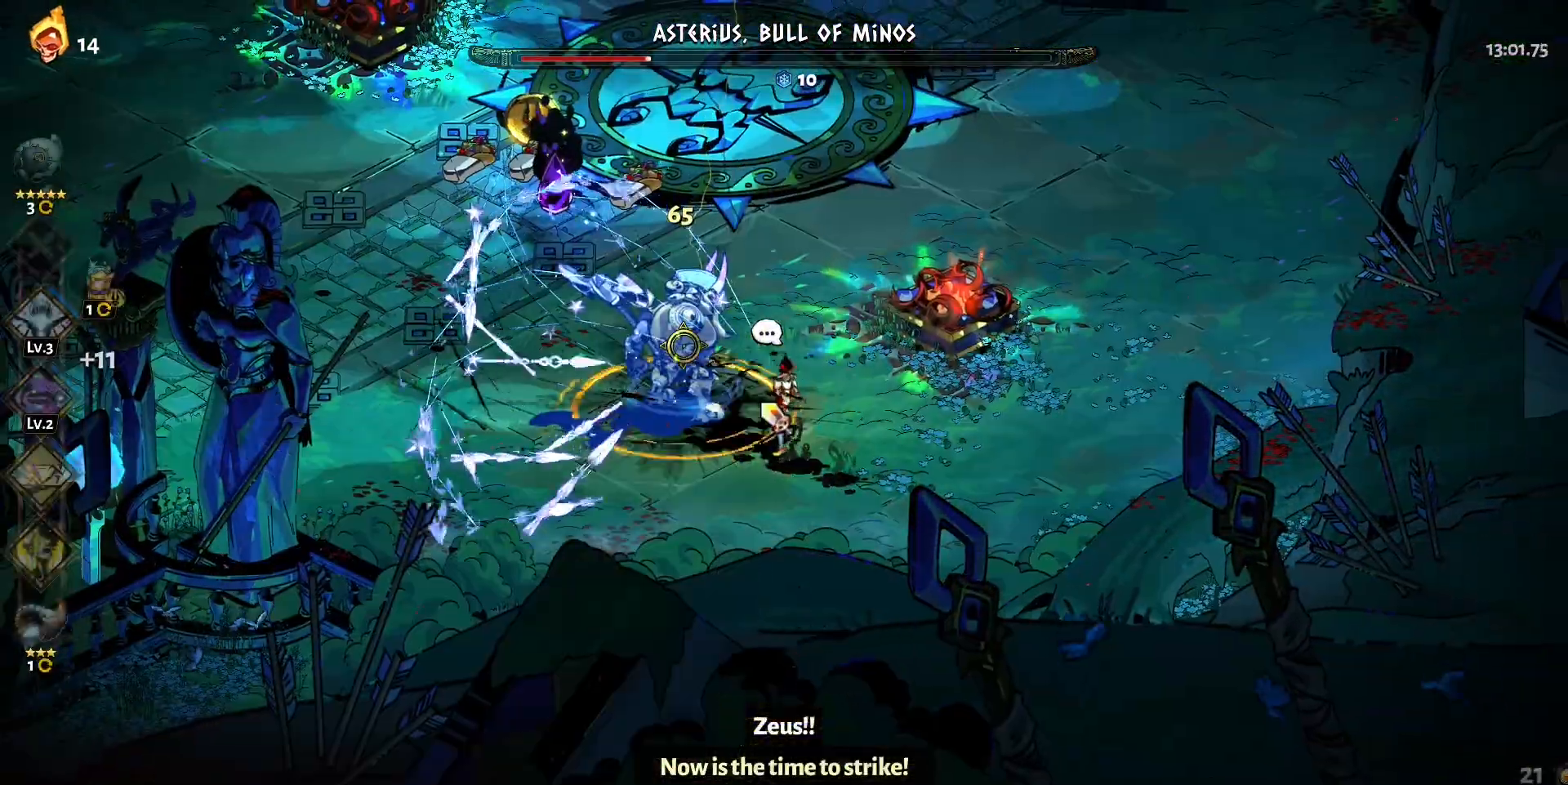
{"keys": ["a"], "mouse": ["right"], "events": [[33, "shift", "down"], [167, "w", "up"], [217, "shift", "up"], [267, "mouse_left", "up"], [267, "shift", "down"], [350, "mouse_left", "down"], [350, "shift", "up"], [500, "mouse_left", "up"], [500, "mouse_right", "down"]]}
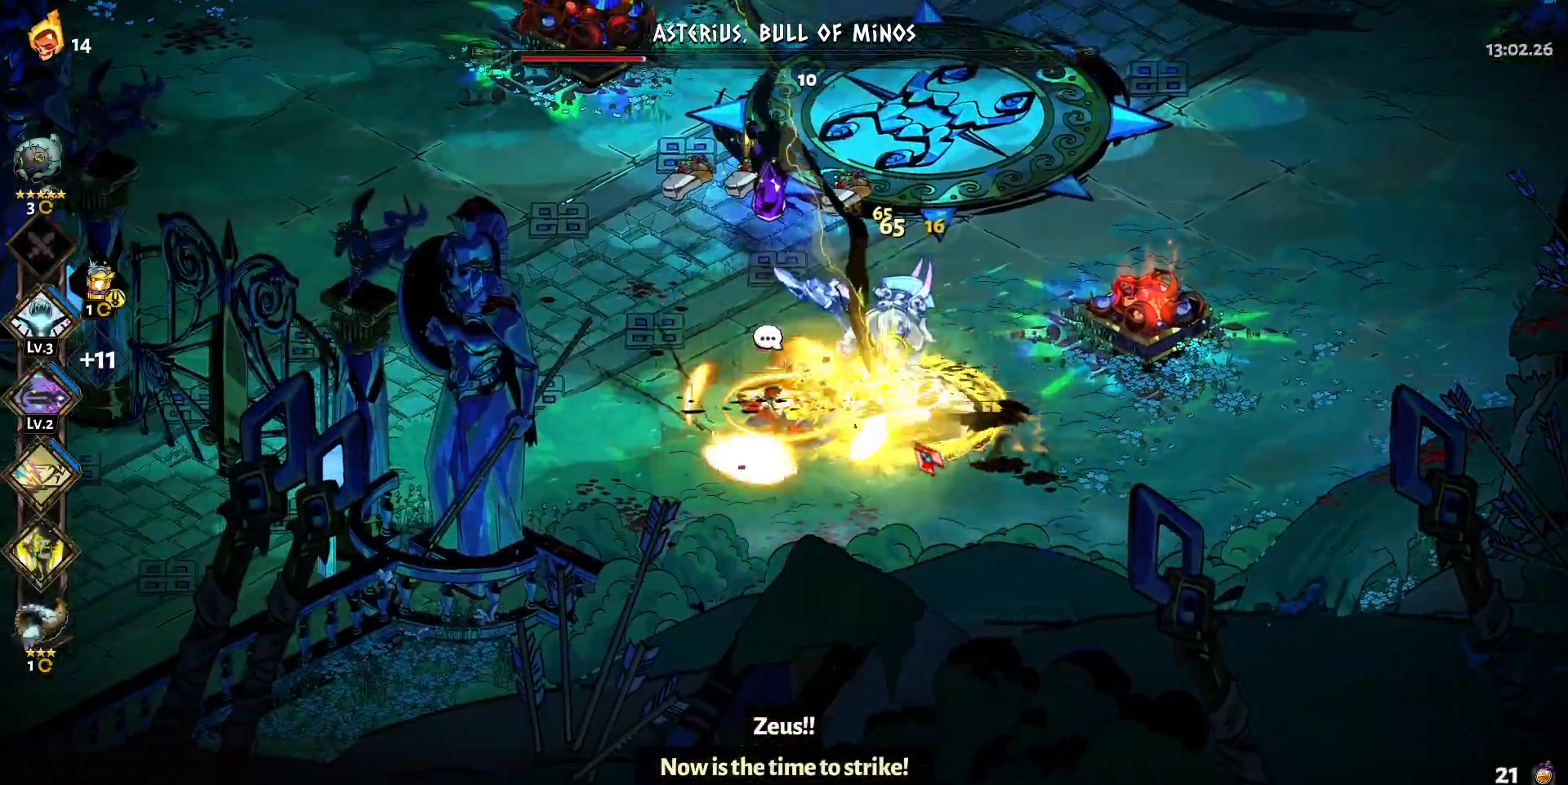
{"keys": ["a", "shift", "w"], "mouse": [], "events": [[33, "shift", "down"], [83, "mouse_right", "up"], [83, "w", "down"], [133, "mouse_right", "down"], [183, "shift", "up"], [233, "mouse_right", "up"], [283, "mouse_right", "down"], [367, "shift", "down"], [417, "mouse_right", "up"]]}
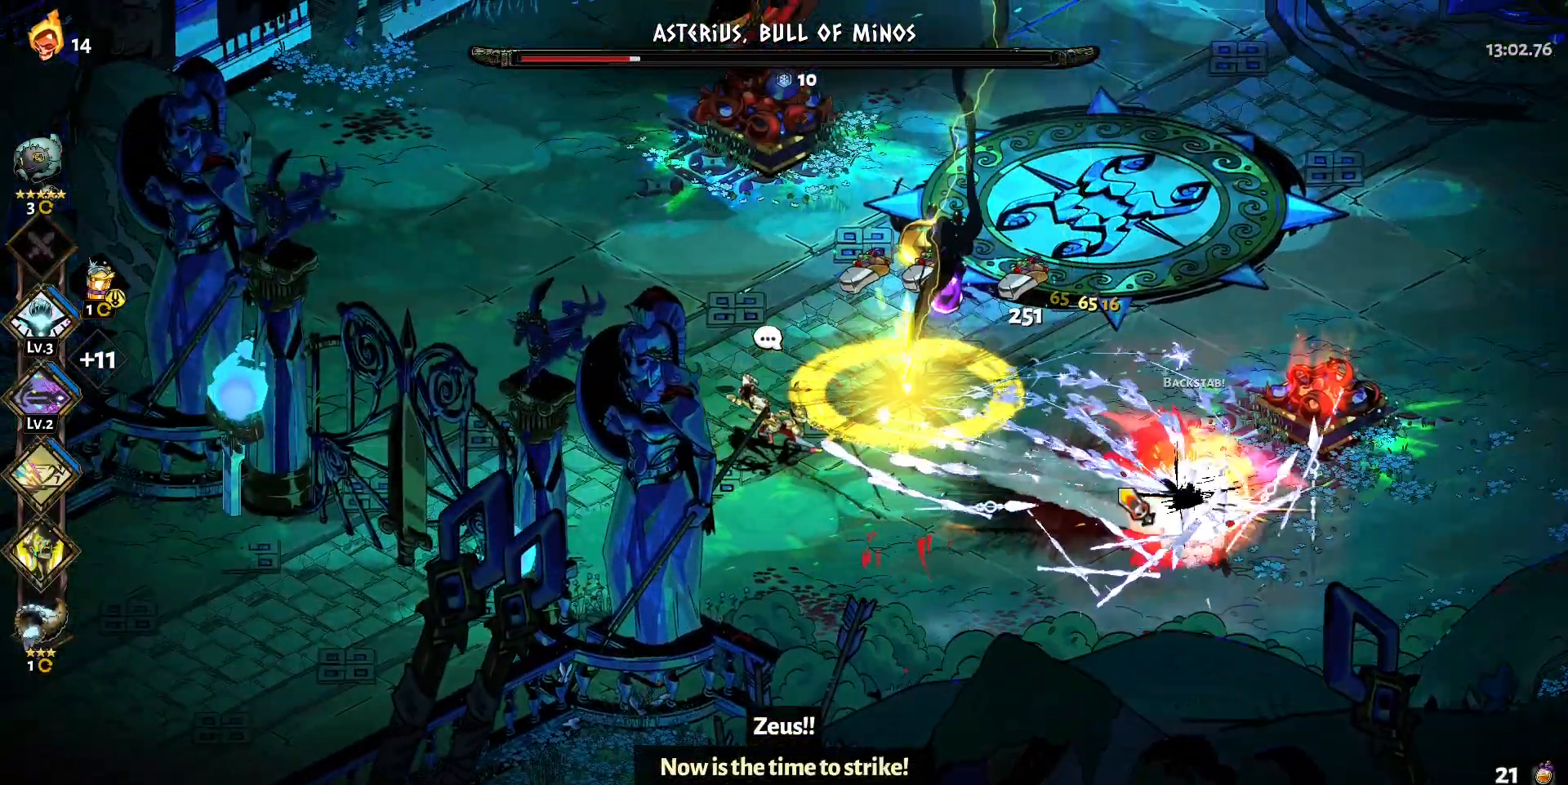
{"keys": ["d", "s"], "mouse": [], "events": [[17, "shift", "up"], [17, "w", "up"], [150, "a", "up"], [200, "d", "down"], [250, "s", "down"], [333, "shift", "down"], [433, "shift", "up"]]}
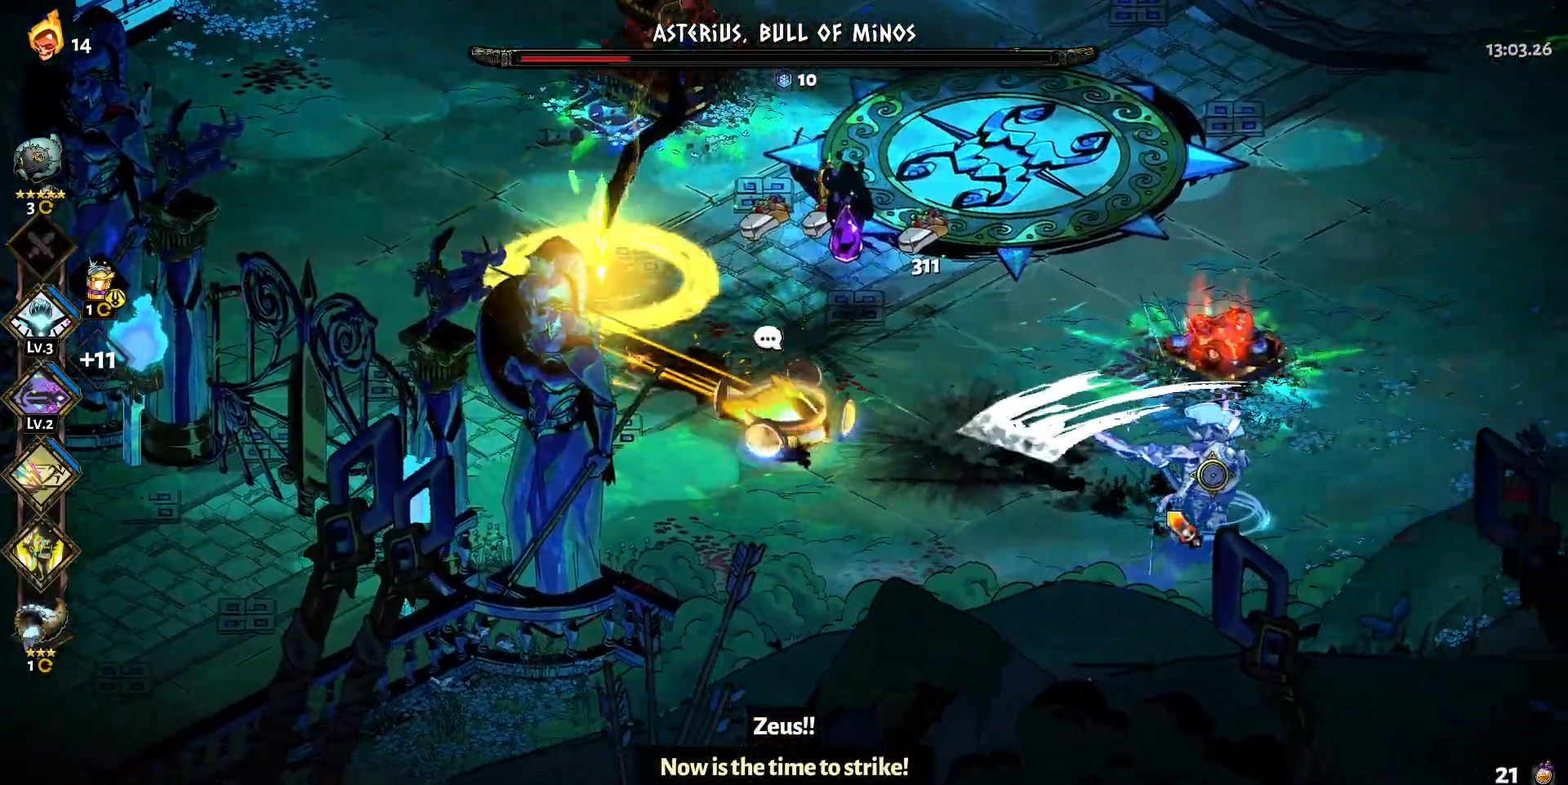
{"keys": [], "mouse": ["right"], "events": [[33, "shift", "down"], [117, "shift", "up"], [217, "mouse_left", "down"], [217, "shift", "down"], [317, "s", "up"], [317, "shift", "up"], [400, "d", "up"], [500, "mouse_left", "up"], [500, "mouse_right", "down"]]}
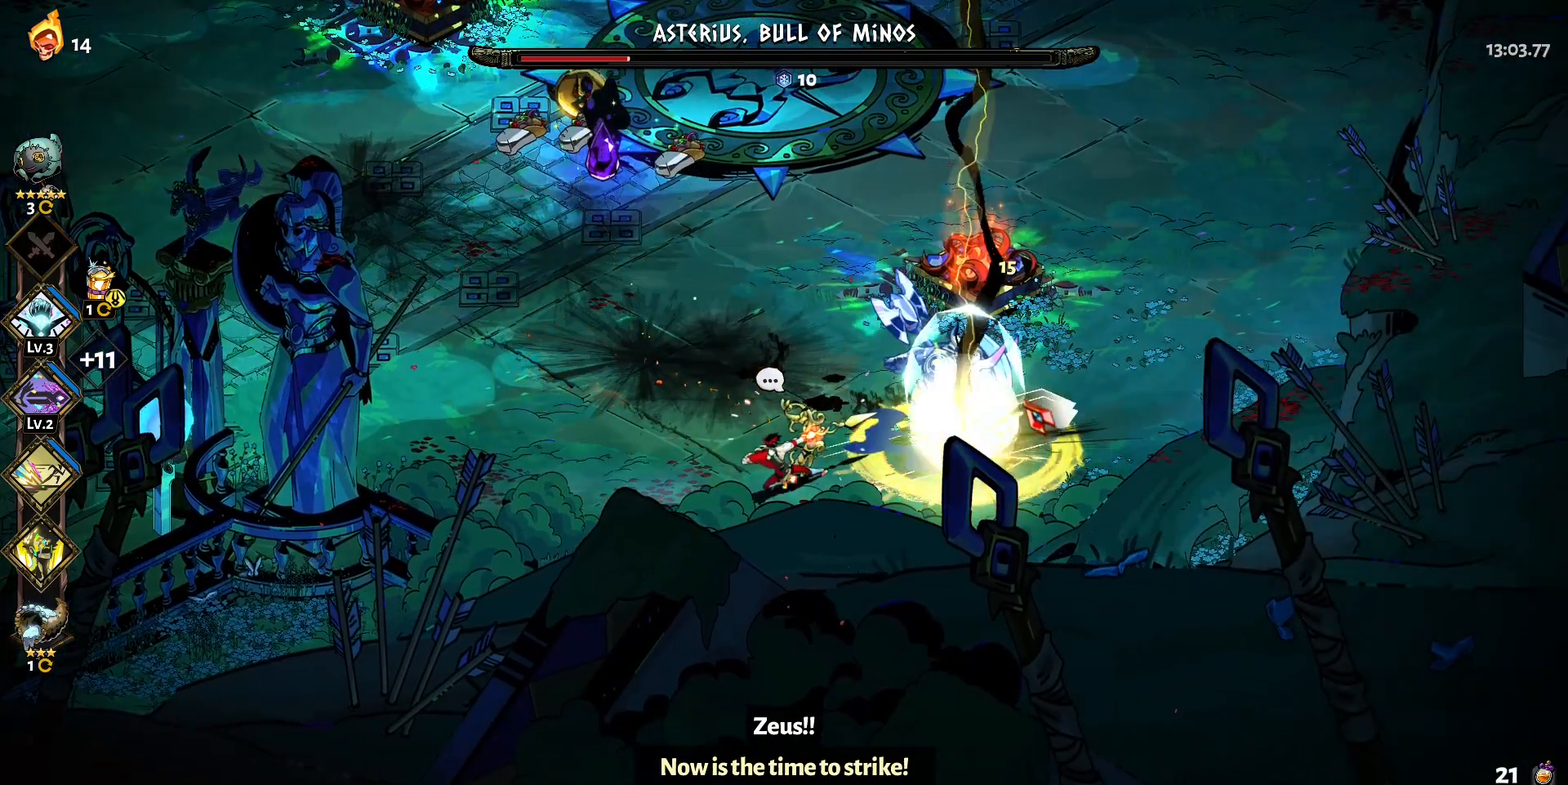
{"keys": ["d", "w"], "mouse": [], "events": [[83, "mouse_right", "up"], [183, "d", "down"], [183, "mouse_right", "down"], [283, "mouse_right", "up"], [283, "w", "down"], [317, "mouse_right", "down"], [417, "shift", "down"], [467, "mouse_right", "up"], [467, "shift", "up"]]}
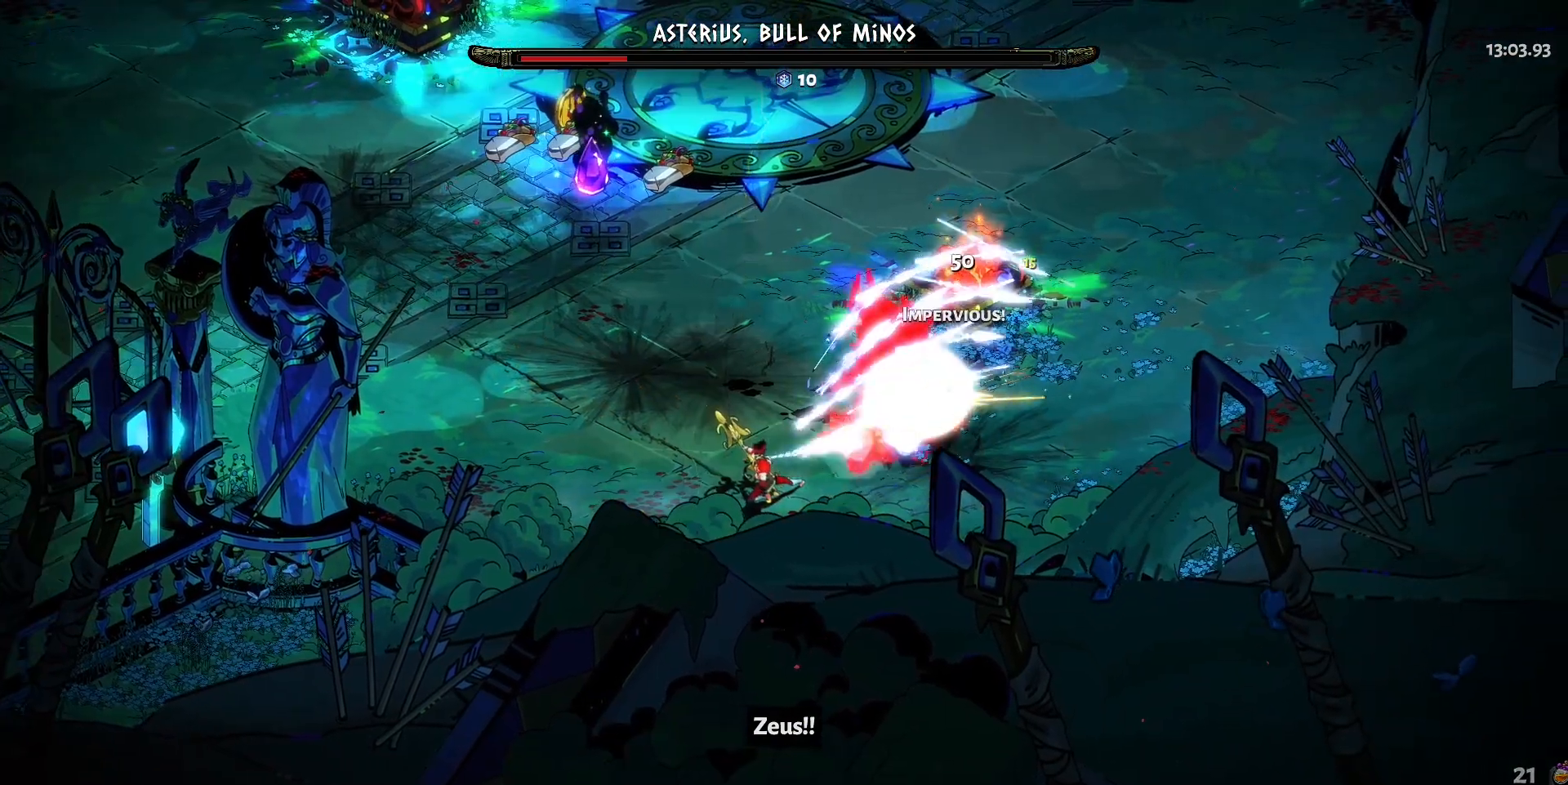
{"keys": ["a", "shift", "w"], "mouse": [], "events": [[50, "shift", "down"], [150, "d", "up"], [150, "shift", "up"], [333, "a", "down"], [433, "shift", "down"]]}
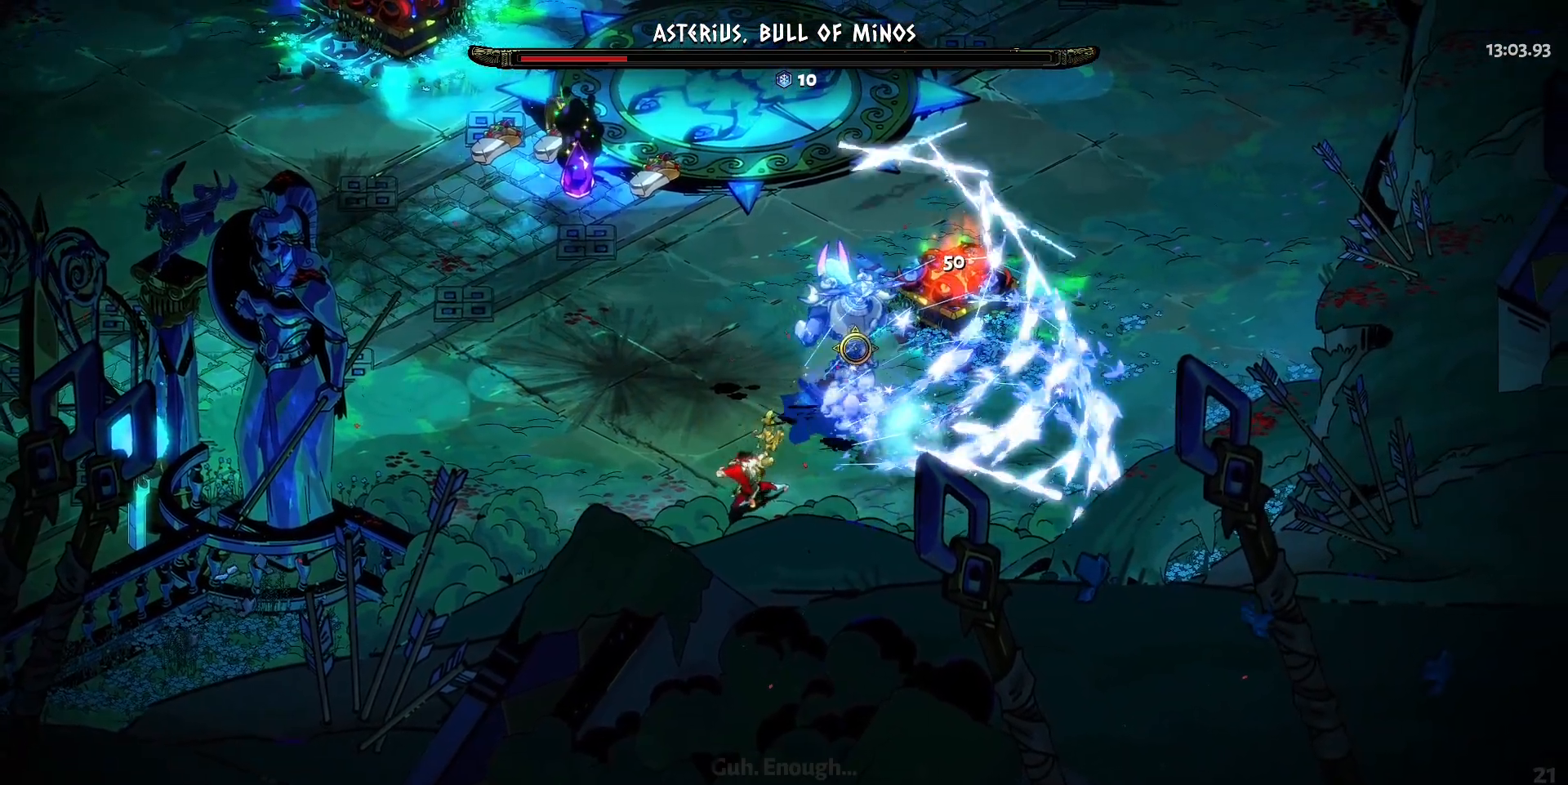
{"keys": ["a", "w"], "mouse": [], "events": [[33, "shift", "up"], [117, "shift", "down"], [267, "shift", "up"], [300, "shift", "down"], [450, "shift", "up"]]}
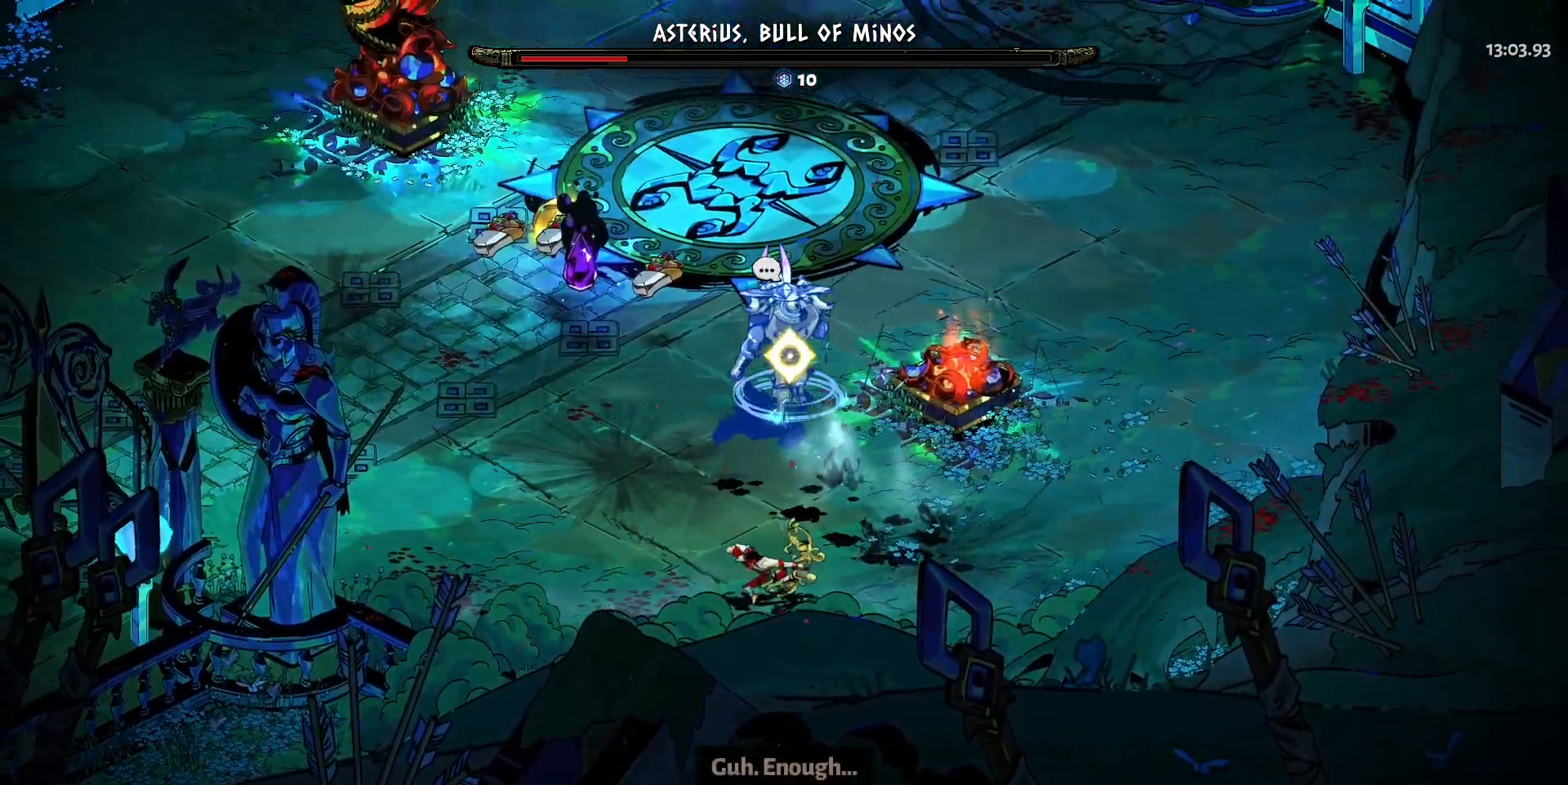
{"keys": ["w"], "mouse": [], "events": [[50, "shift", "down"], [183, "shift", "up"], [267, "shift", "down"], [417, "a", "up"], [417, "shift", "up"]]}
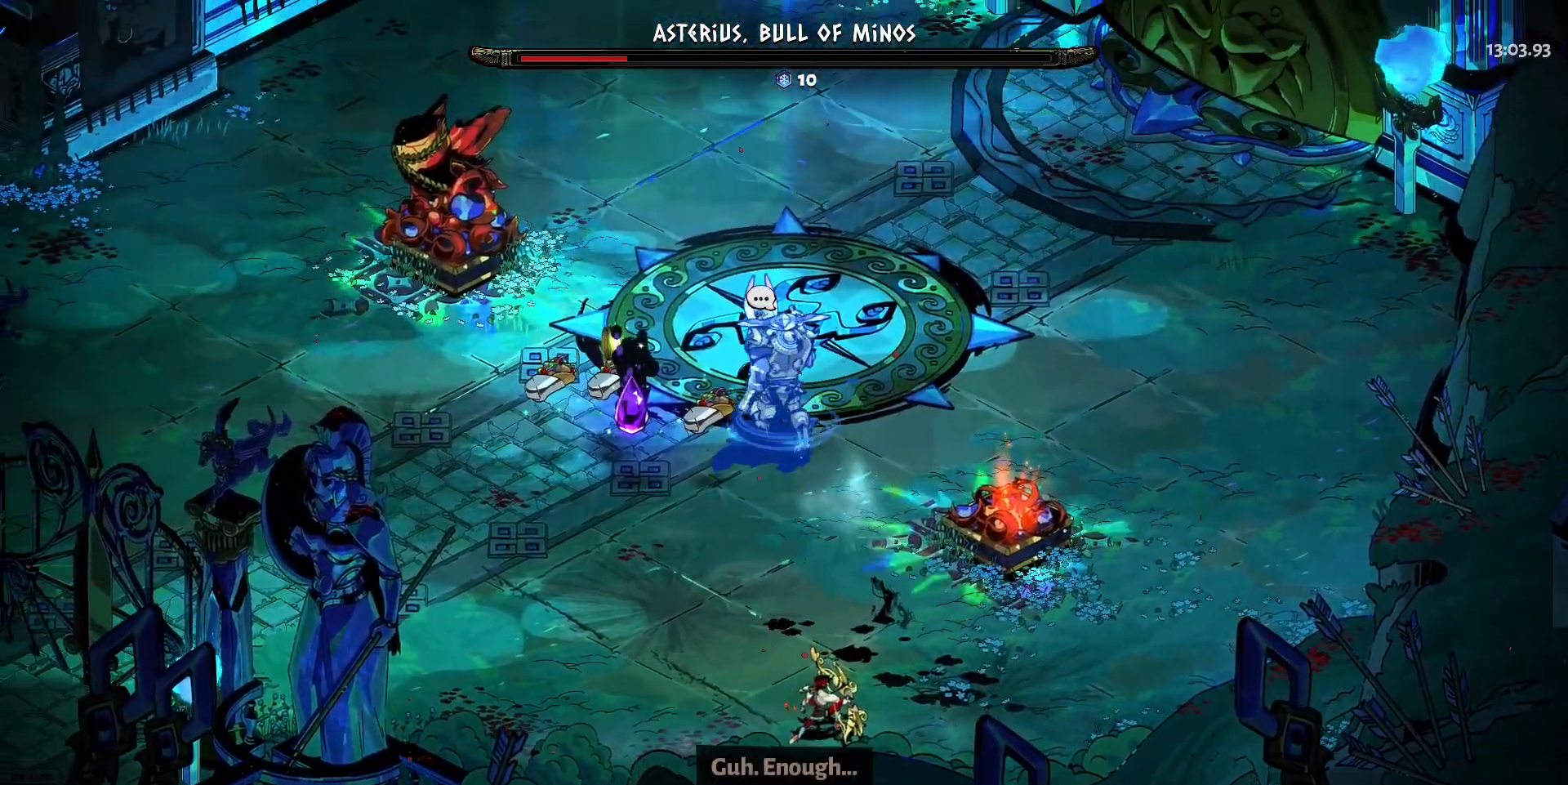
{"keys": ["w"], "mouse": [], "events": [[100, "a", "down"], [200, "shift", "down"], [433, "shift", "up"], [483, "a", "up"]]}
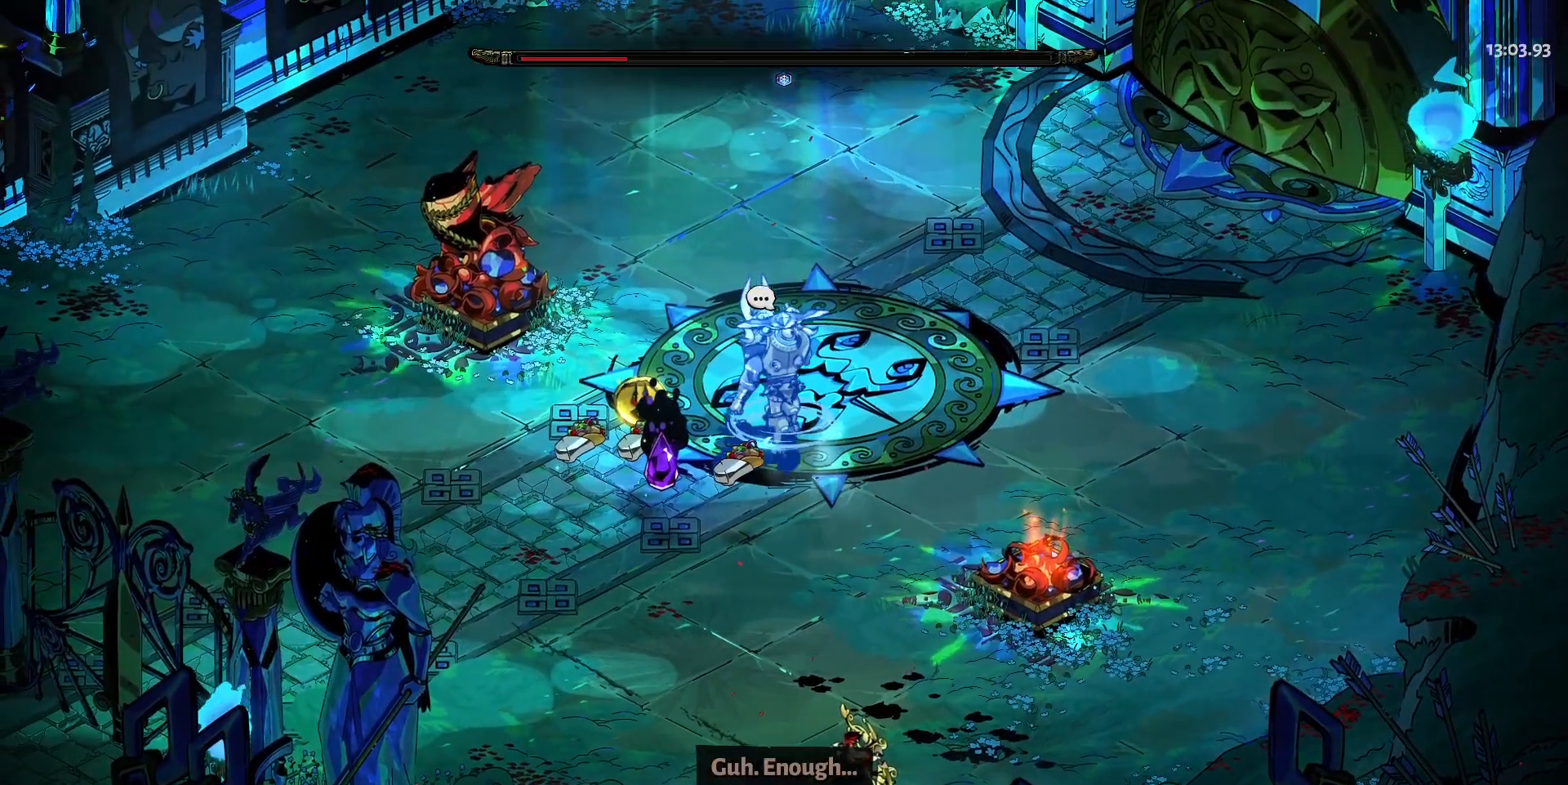
{"keys": ["a", "w"], "mouse": [], "events": [[450, "a", "down"]]}
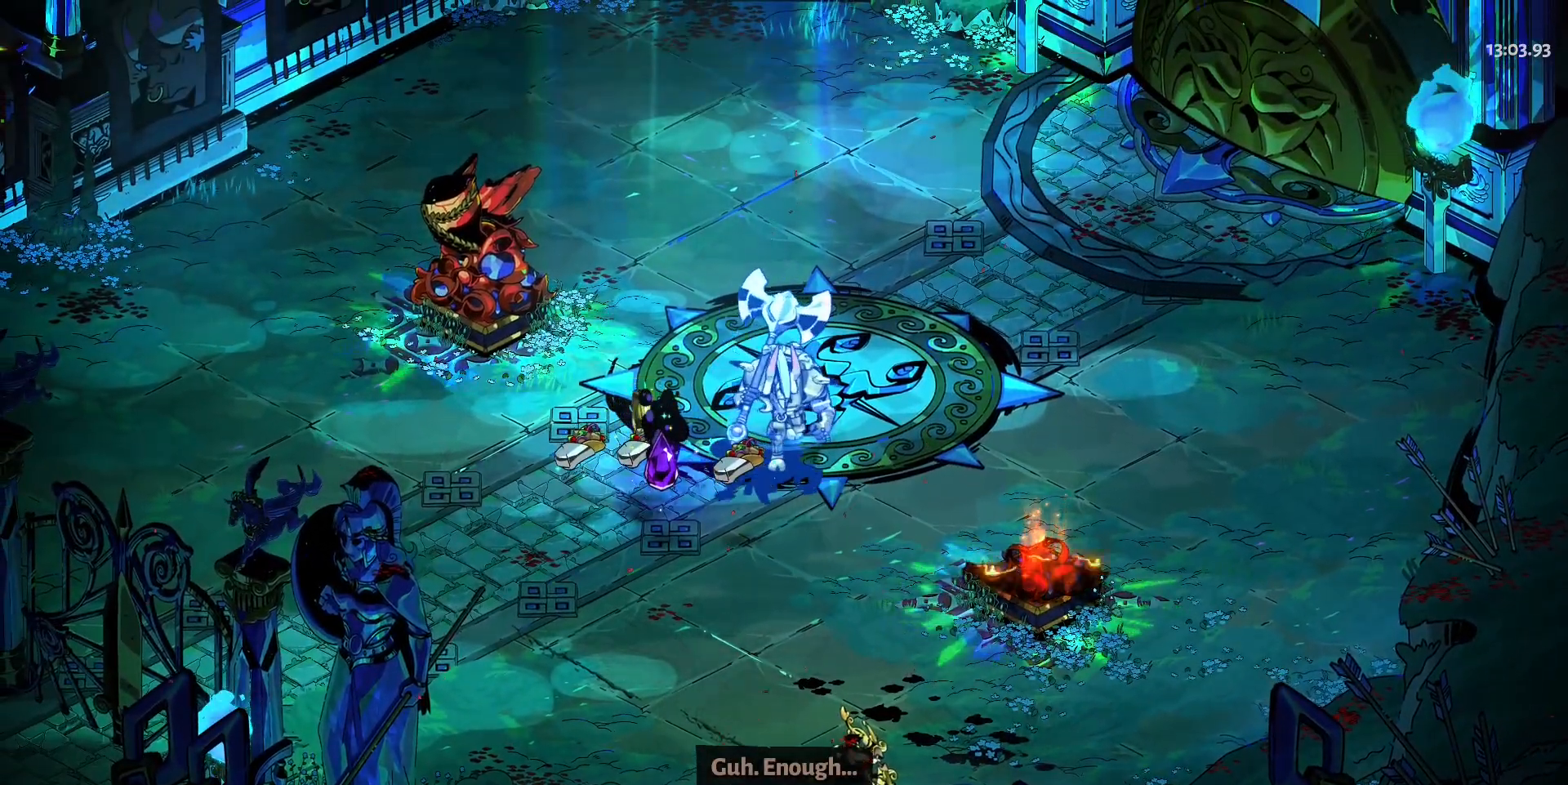
{"keys": ["w"], "mouse": [], "events": [[133, "a", "up"]]}
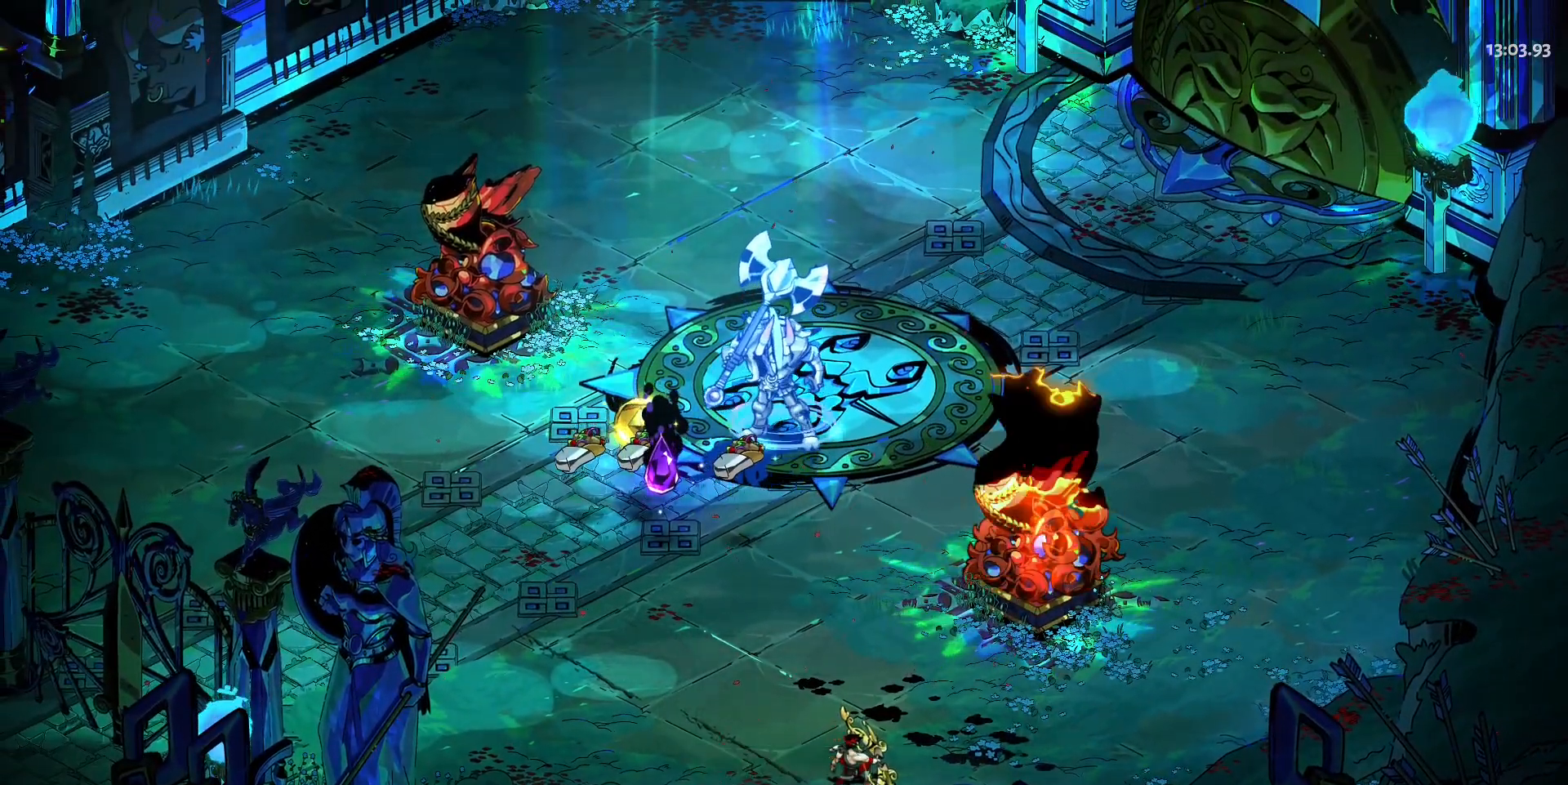
{"keys": ["w"], "mouse": [], "events": [[50, "a", "down"], [250, "a", "up"]]}
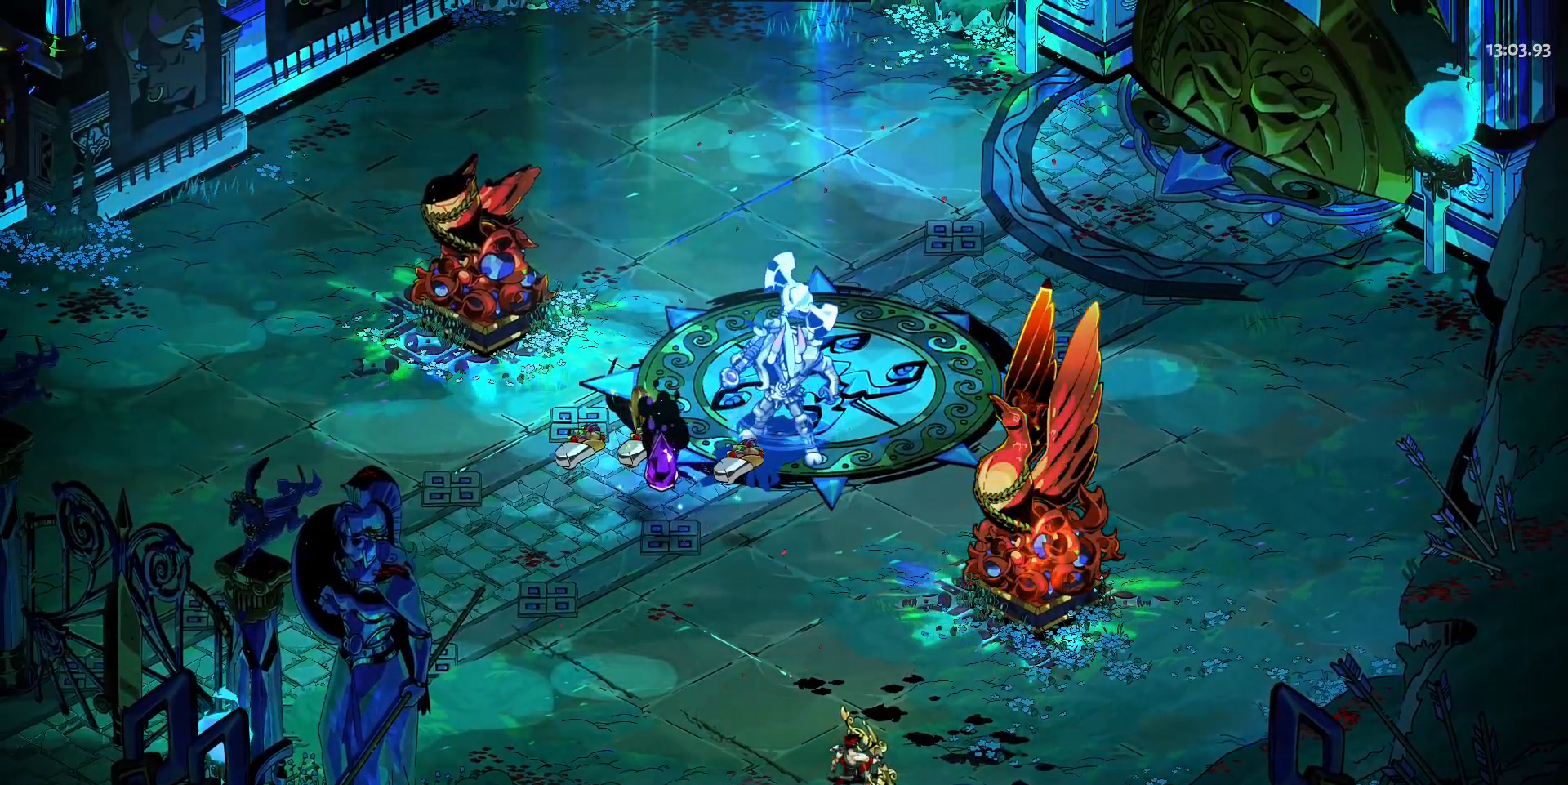
{"keys": ["w"], "mouse": [], "events": [[33, "a", "down"], [217, "a", "up"], [350, "a", "down"], [500, "a", "up"]]}
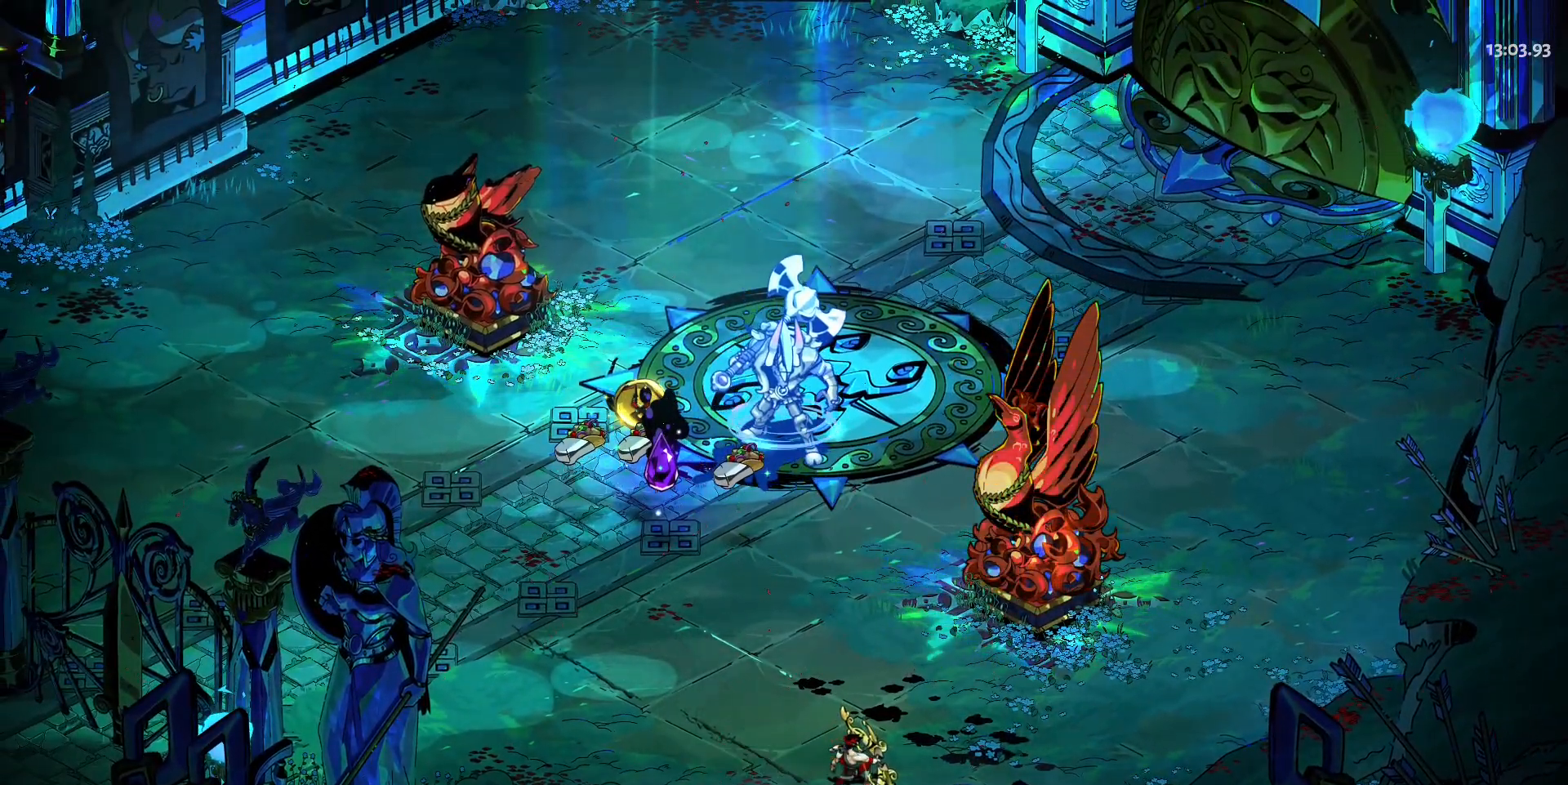
{"keys": ["w"], "mouse": [], "events": [[183, "a", "down"], [367, "a", "up"]]}
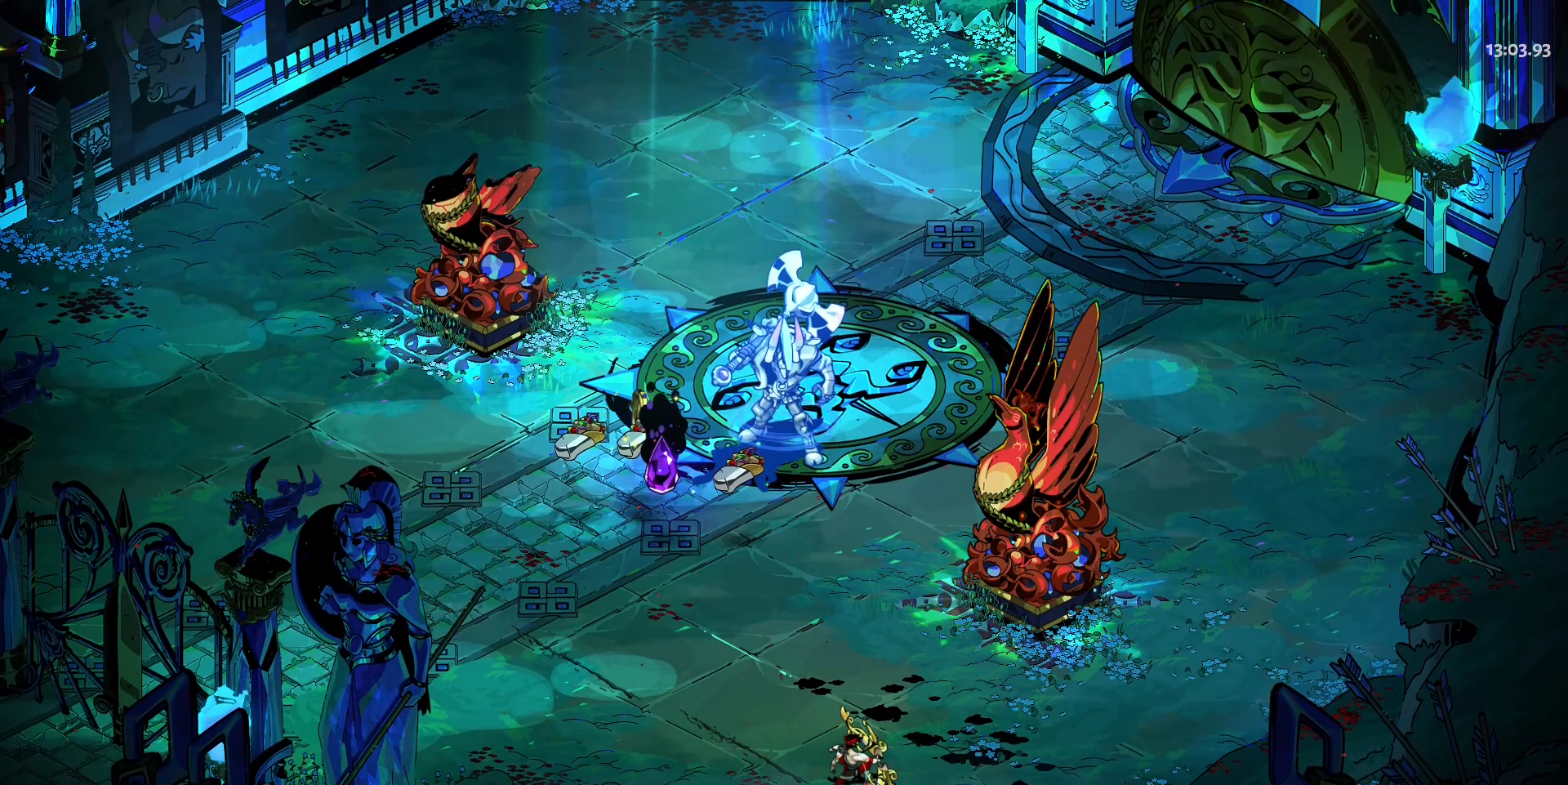
{"keys": ["a", "w"], "mouse": [], "events": [[250, "a", "down"]]}
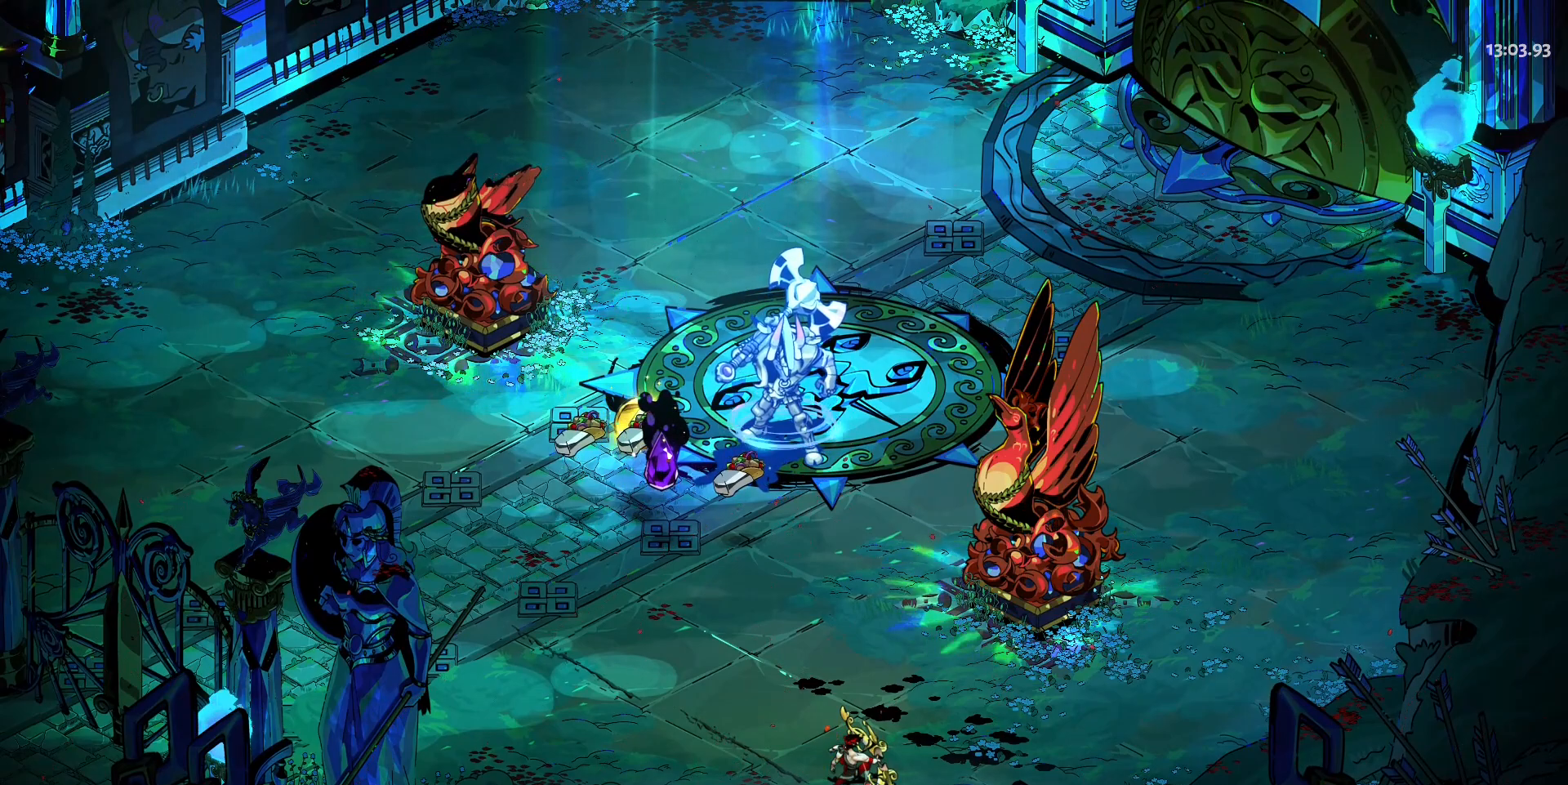
{"keys": ["w"], "mouse": [], "events": [[317, "a", "up"], [317, "e", "down"], [350, "e", "up"]]}
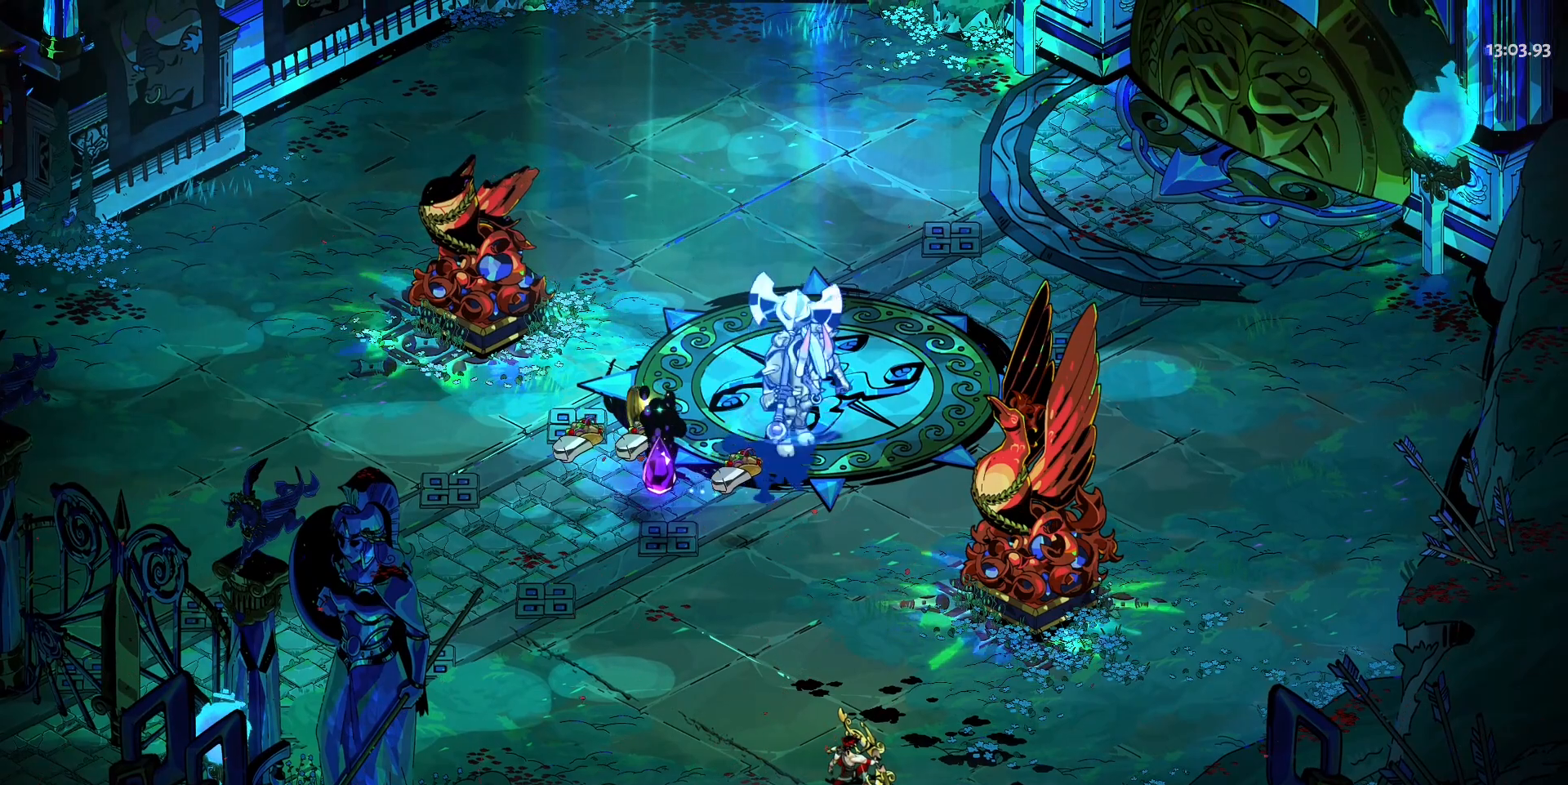
{"keys": ["w"], "mouse": [], "events": [[183, "mouse_left", "down"], [283, "mouse_left", "up"]]}
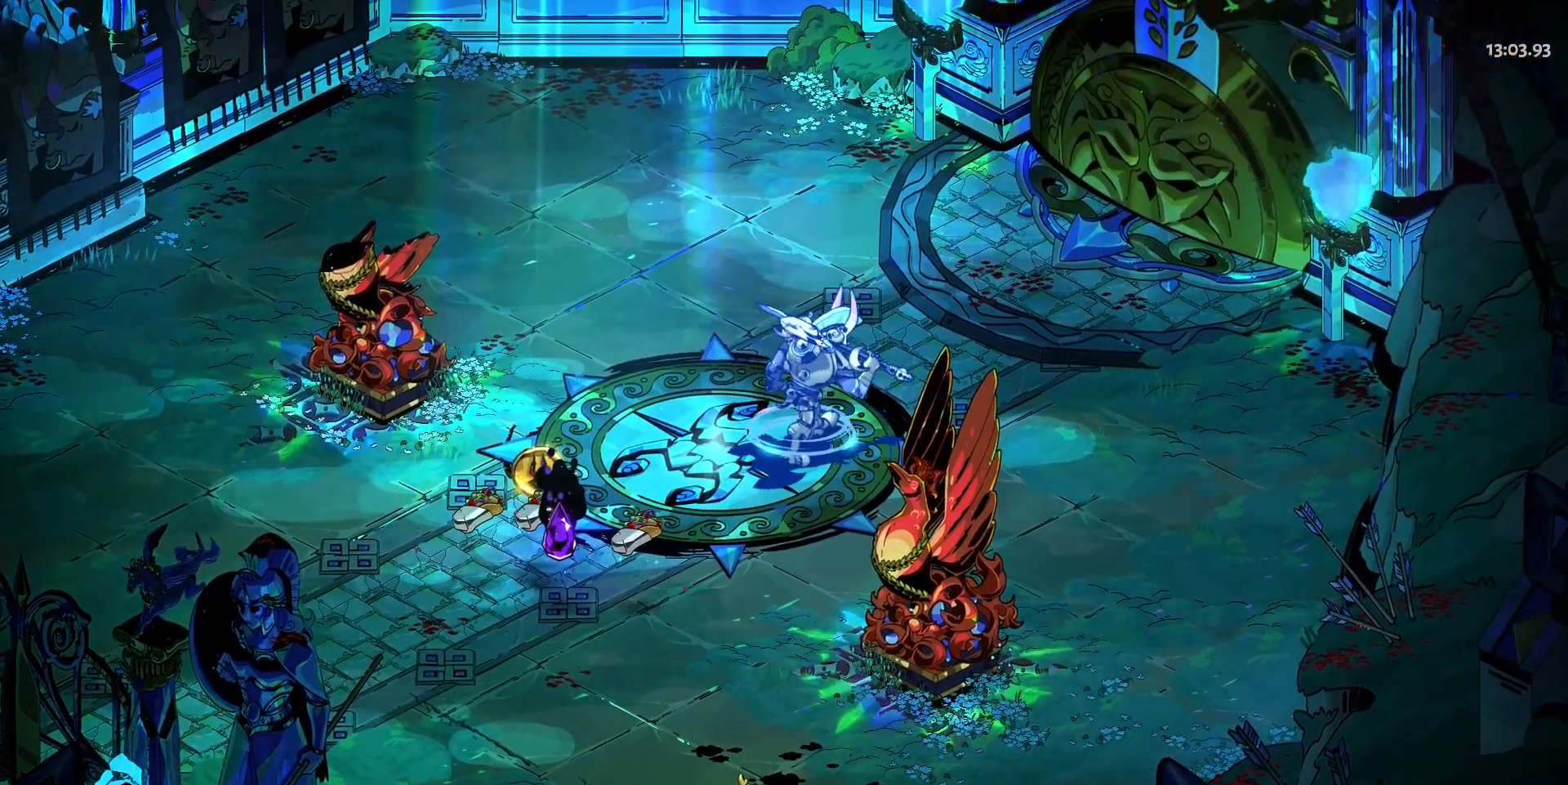
{"keys": ["a", "w"], "mouse": [], "events": [[250, "a", "down"], [300, "shift", "down"], [383, "shift", "up"]]}
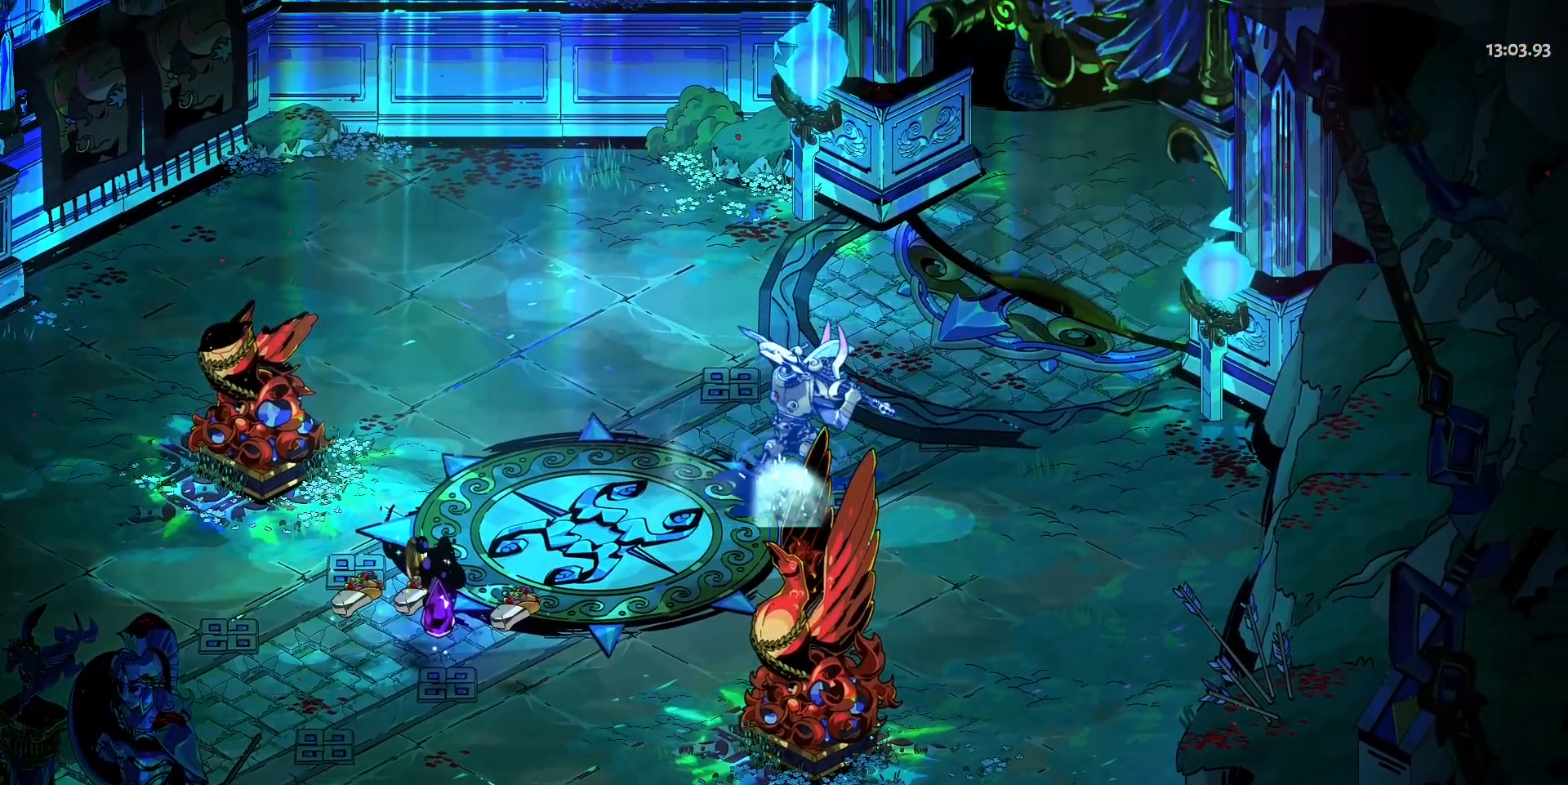
{"keys": ["w"], "mouse": [], "events": [[267, "a", "up"]]}
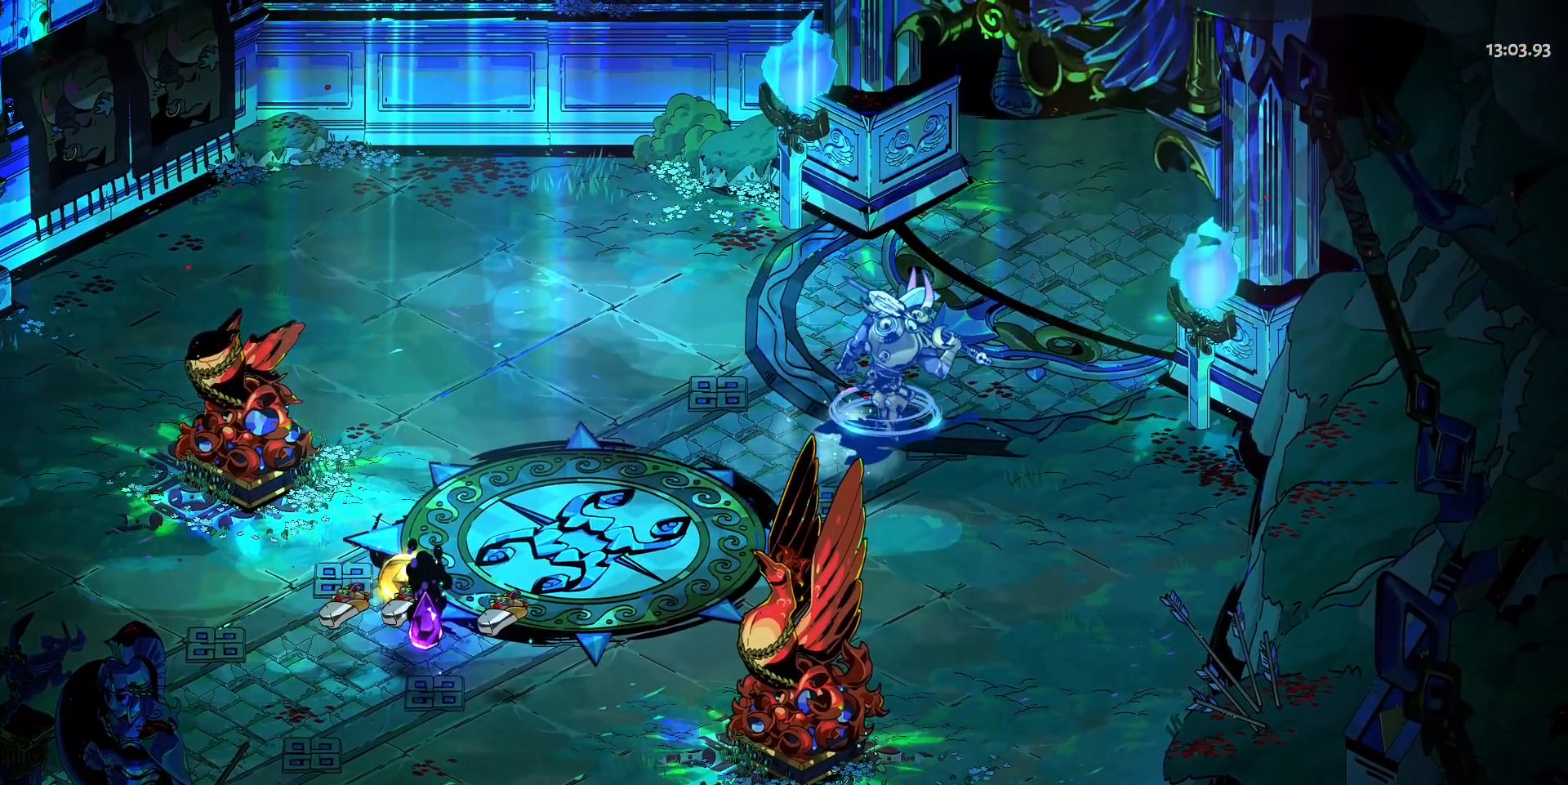
{"keys": [], "mouse": [], "events": [[133, "a", "down"], [317, "a", "up"], [417, "w", "up"]]}
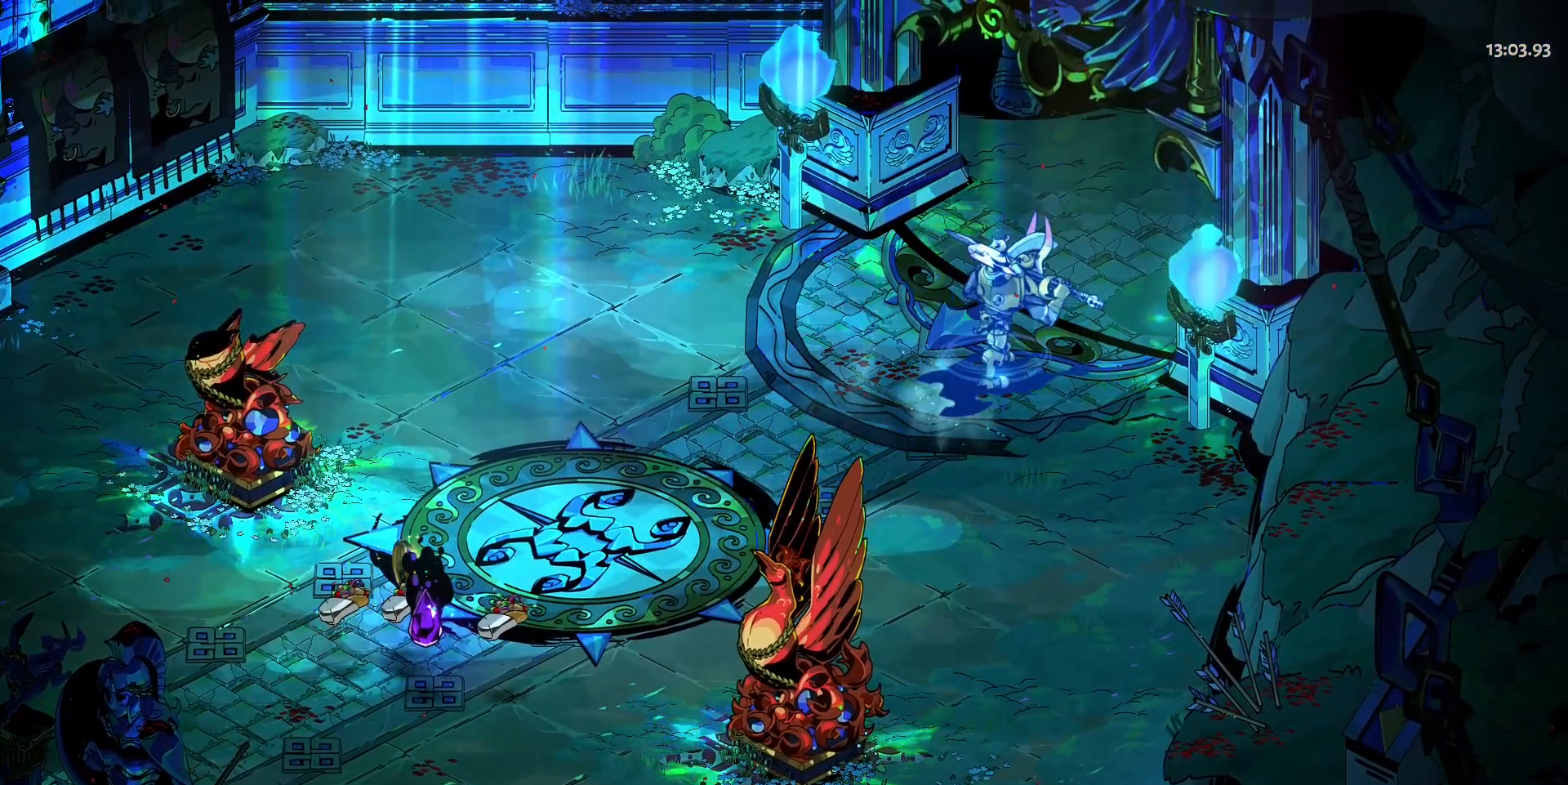
{"keys": [], "mouse": [], "events": [[333, "w", "down"], [433, "w", "up"]]}
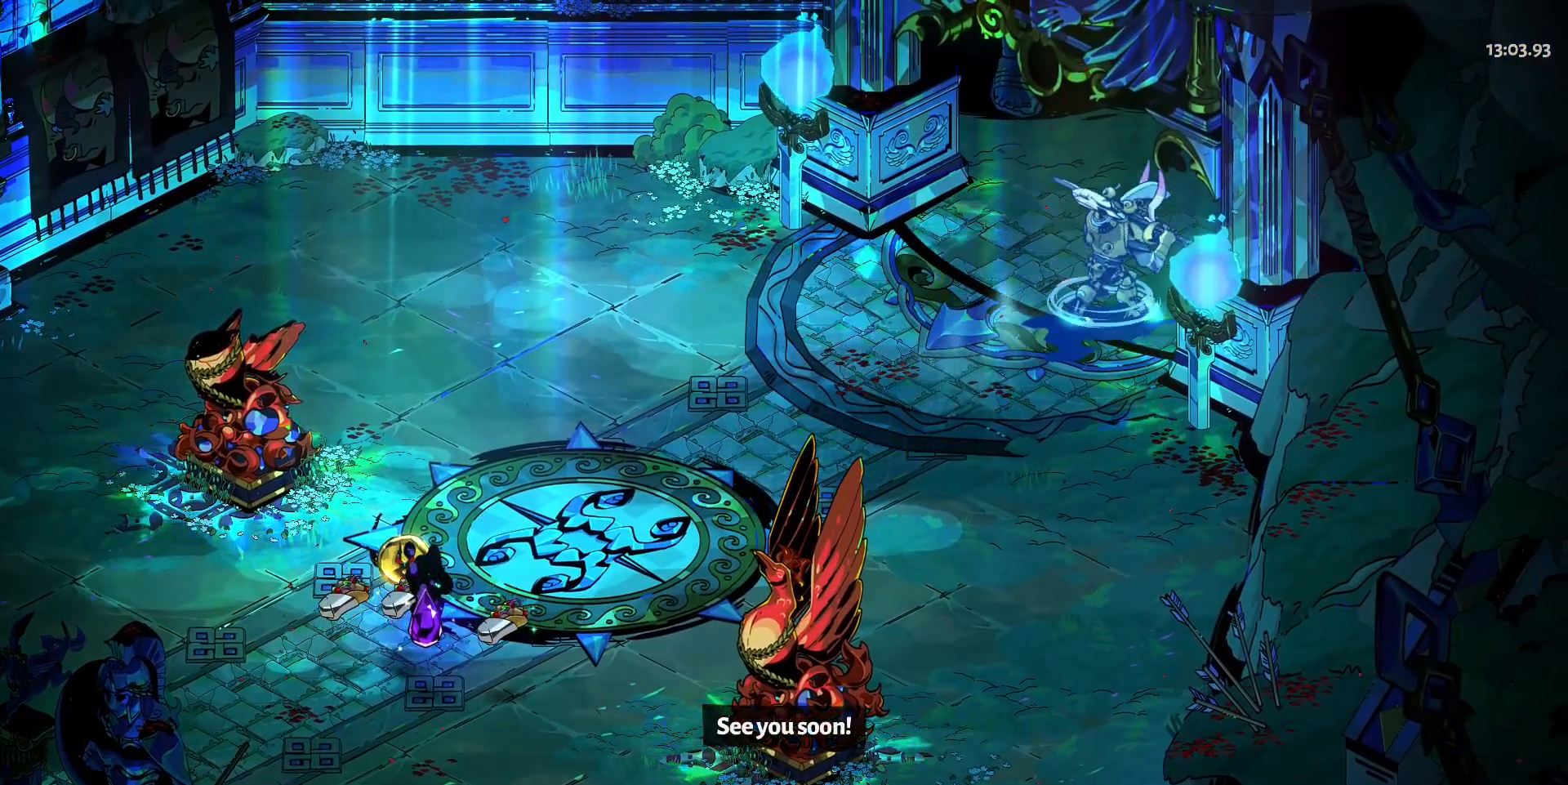
{"keys": ["w"], "mouse": [], "events": [[67, "w", "down"]]}
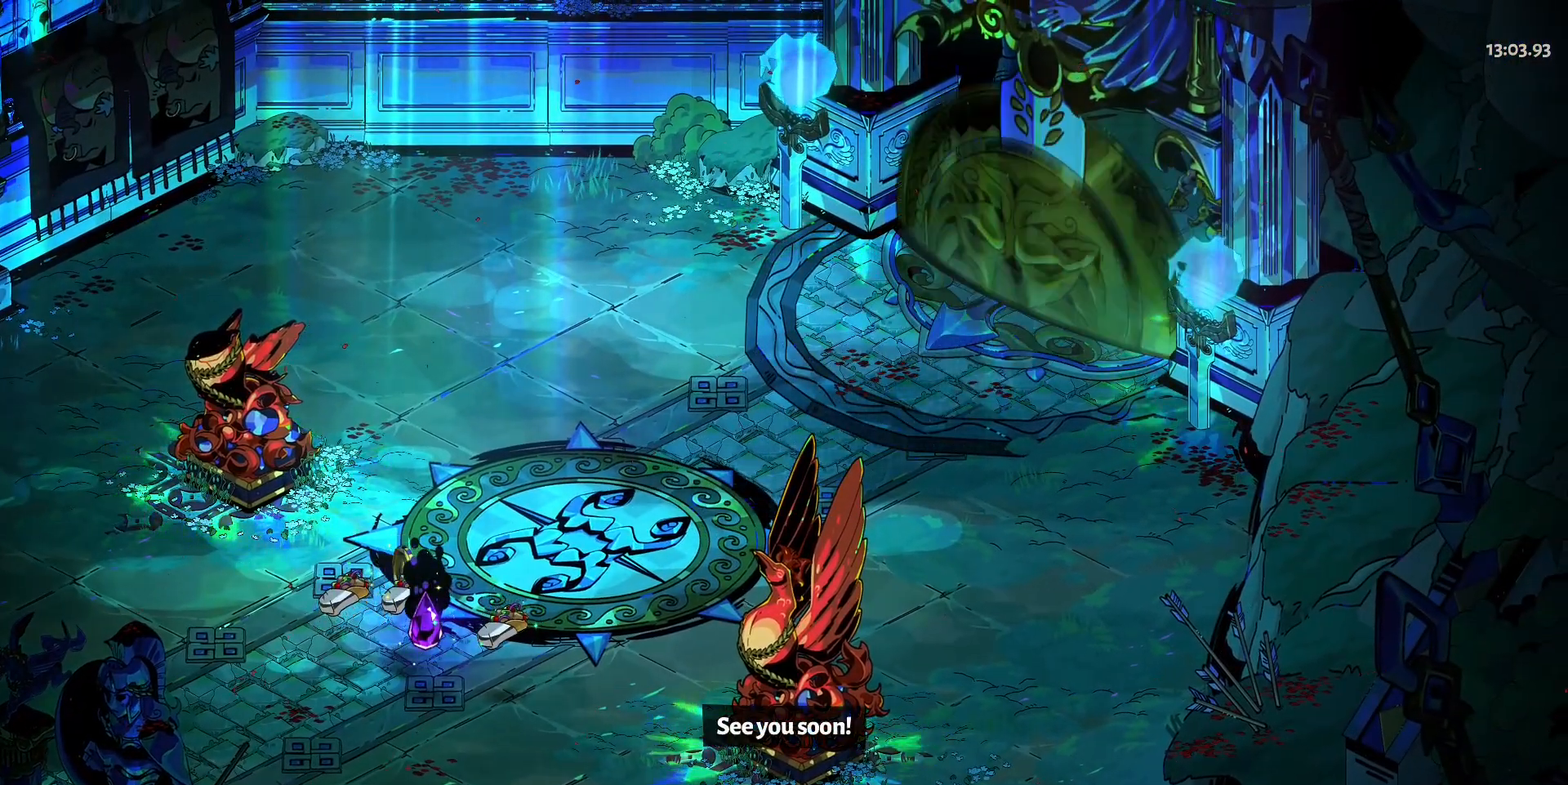
{"keys": ["e", "w"], "mouse": [], "events": [[50, "e", "down"], [133, "e", "up"], [283, "e", "down"], [367, "e", "up"], [467, "e", "down"]]}
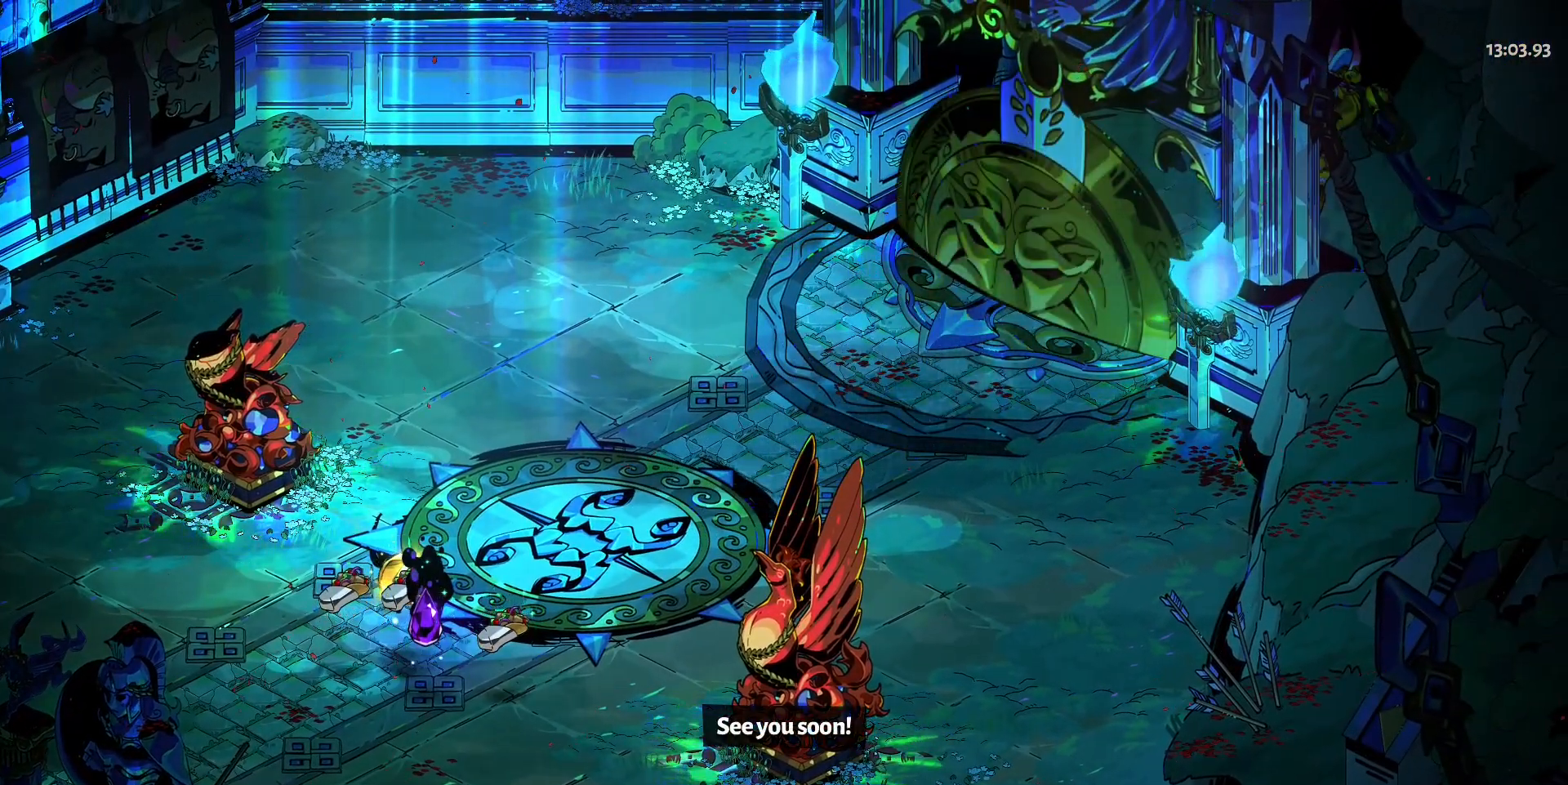
{"keys": [], "mouse": [], "events": [[100, "e", "up"], [300, "w", "up"]]}
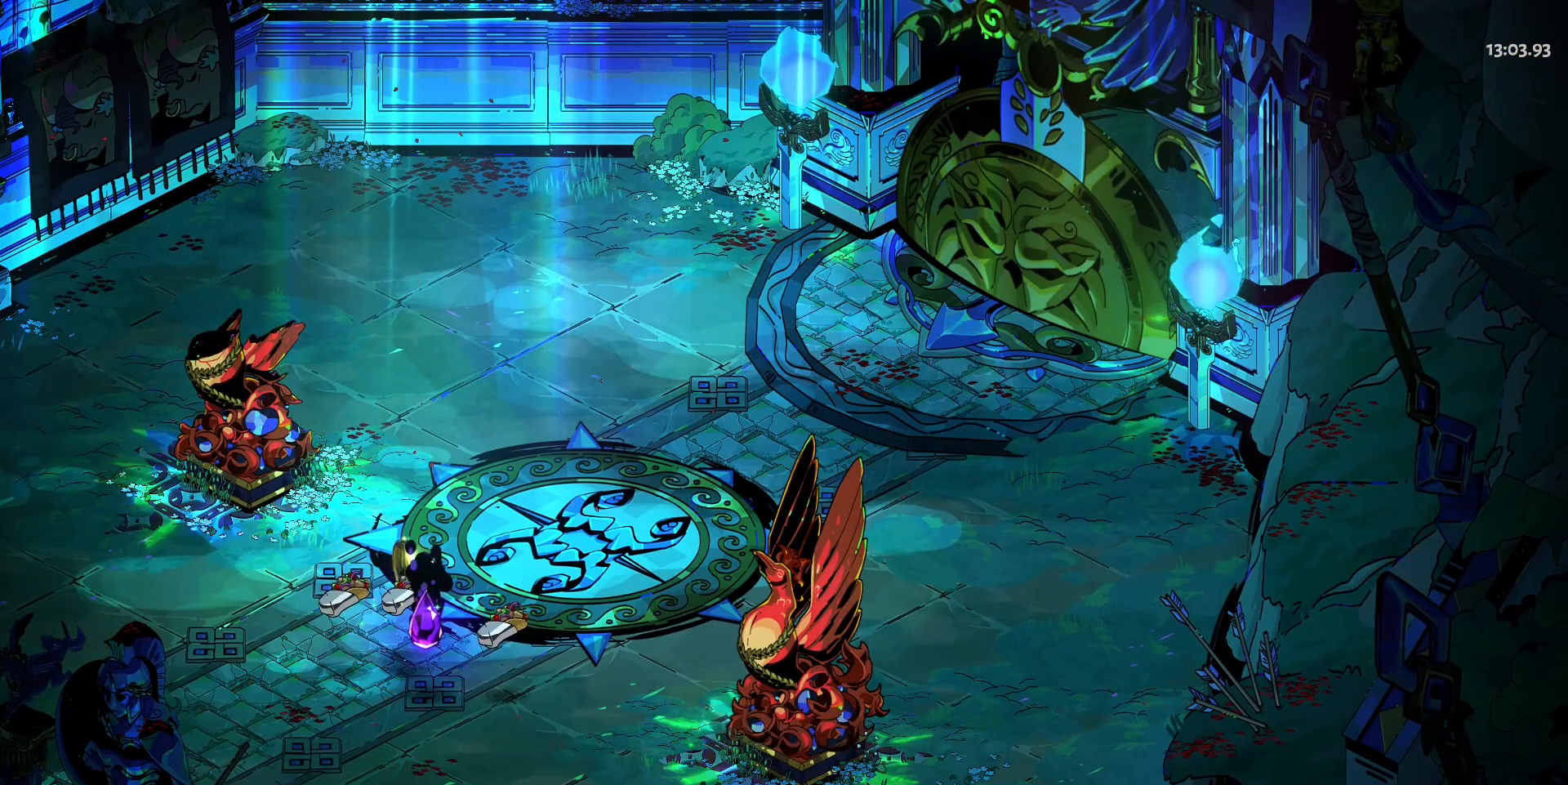
{"keys": [], "mouse": [], "events": []}
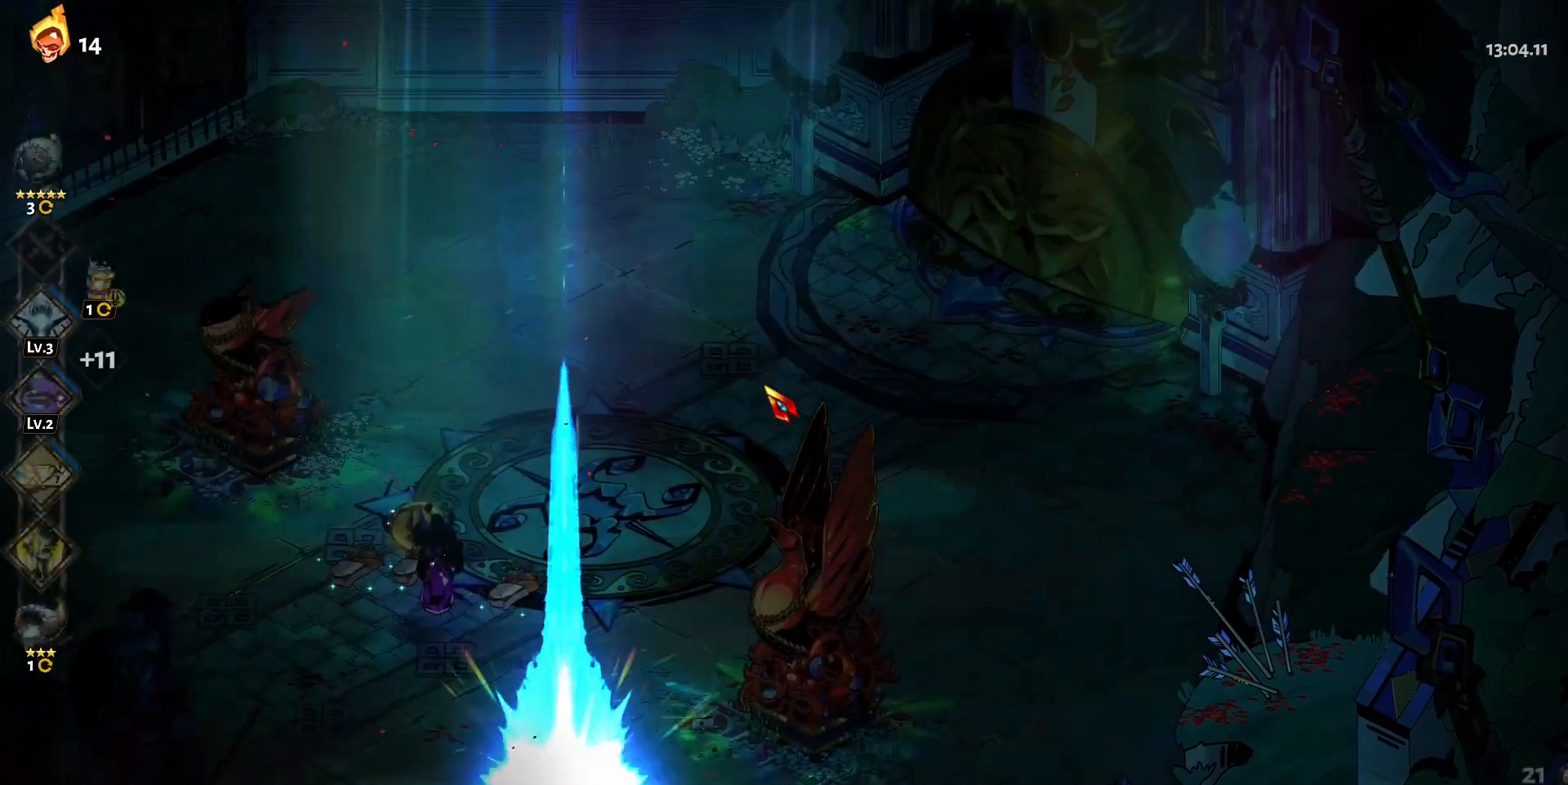
{"keys": ["a"], "mouse": [], "events": [[83, "w", "down"], [267, "w", "up"], [367, "a", "down"]]}
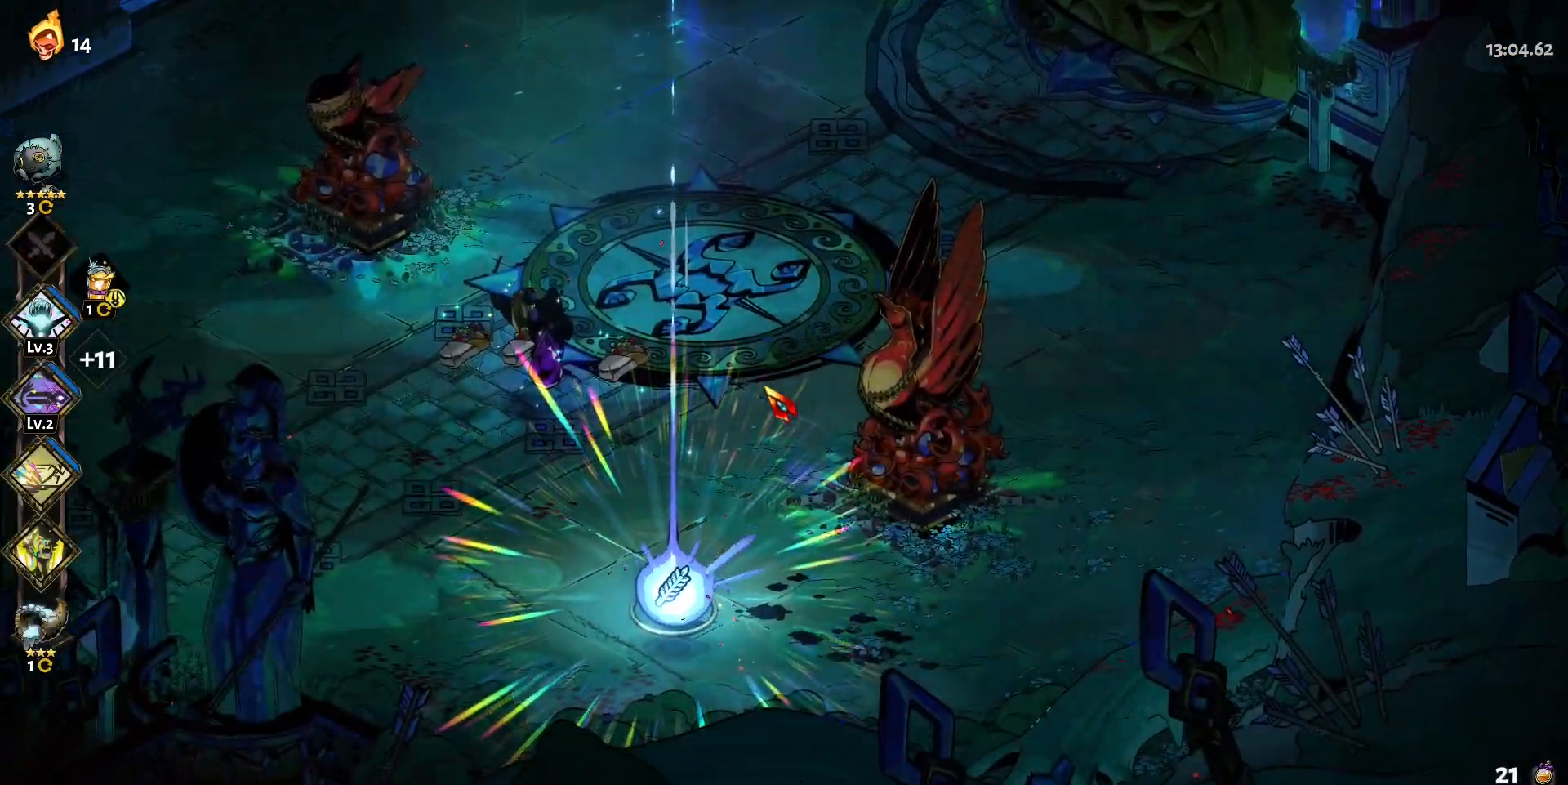
{"keys": [], "mouse": [], "events": [[50, "a", "up"], [50, "e", "down"], [200, "e", "up"]]}